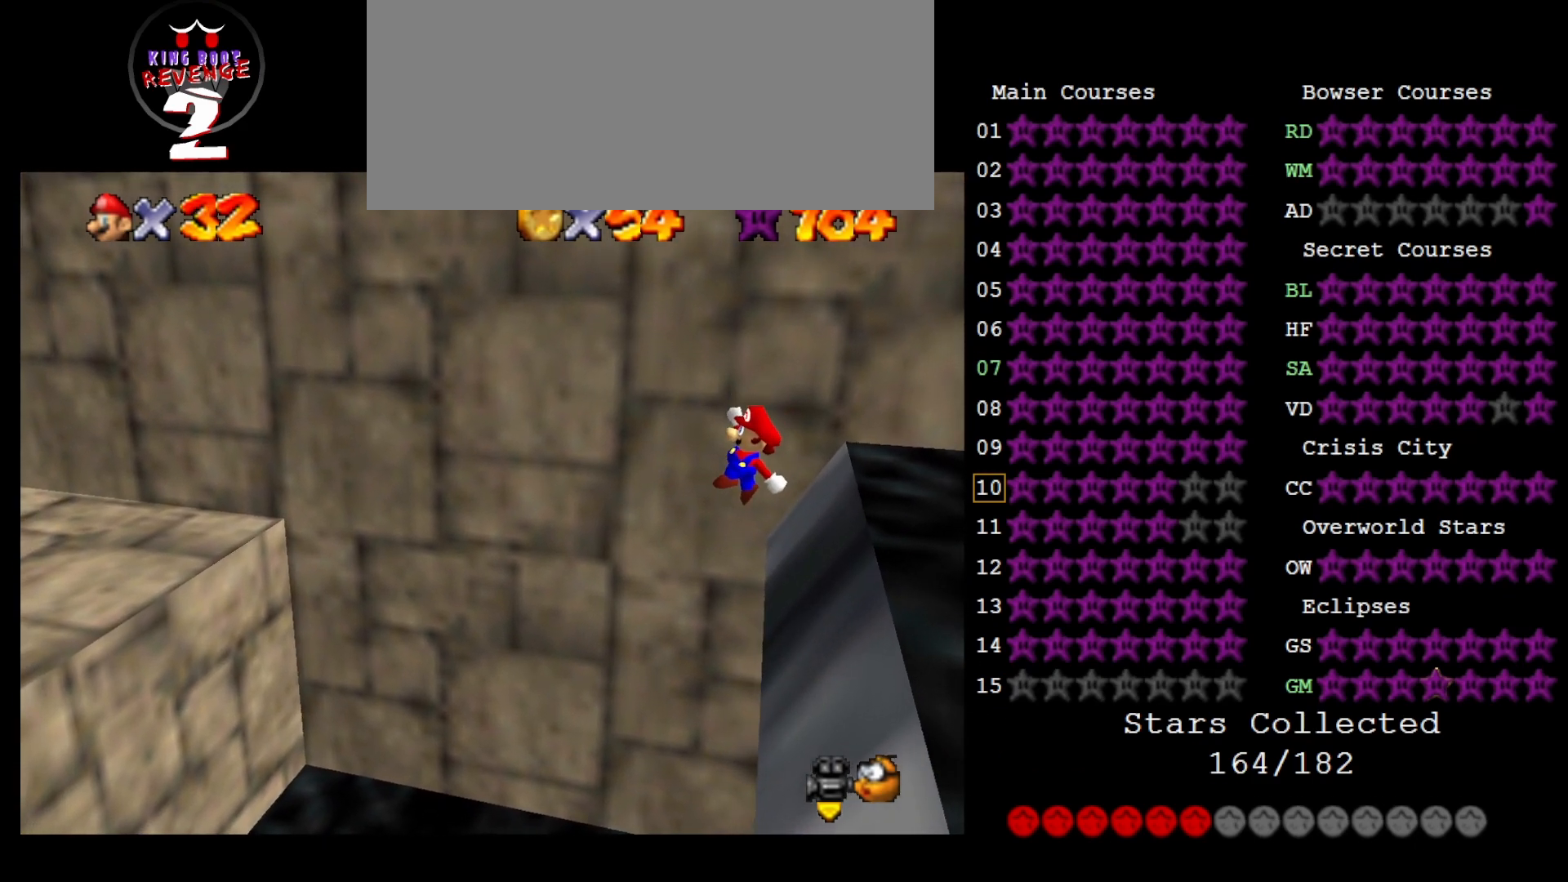
Gameplay with a controller (Nintendo layout); each line is a JSON object with the inputs held at the frame after it. "events" lists button and stick changes between this image and that frame as [ms after this image, input, new state], when the widget could be followed in between. Not read: L3 R3.
{"buttons": [], "left_stick": "center", "events": [[133, "B", "down"], [283, "B", "up"], [383, "left_stick", "center"]]}
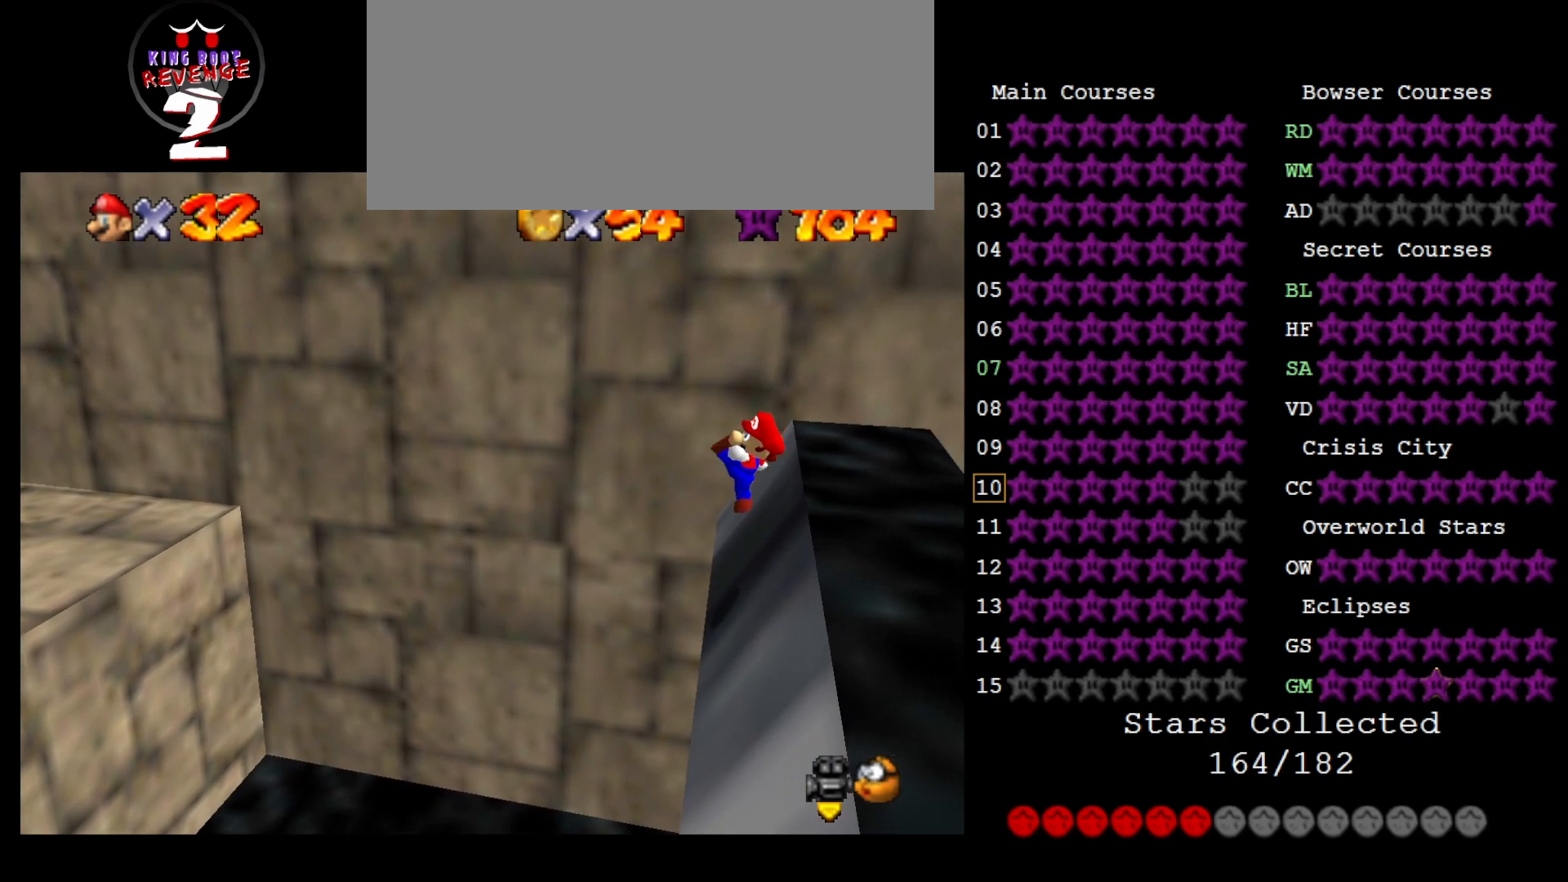
{"buttons": [], "left_stick": "right", "events": [[33, "left_stick", "right"], [317, "A", "down"], [500, "A", "up"]]}
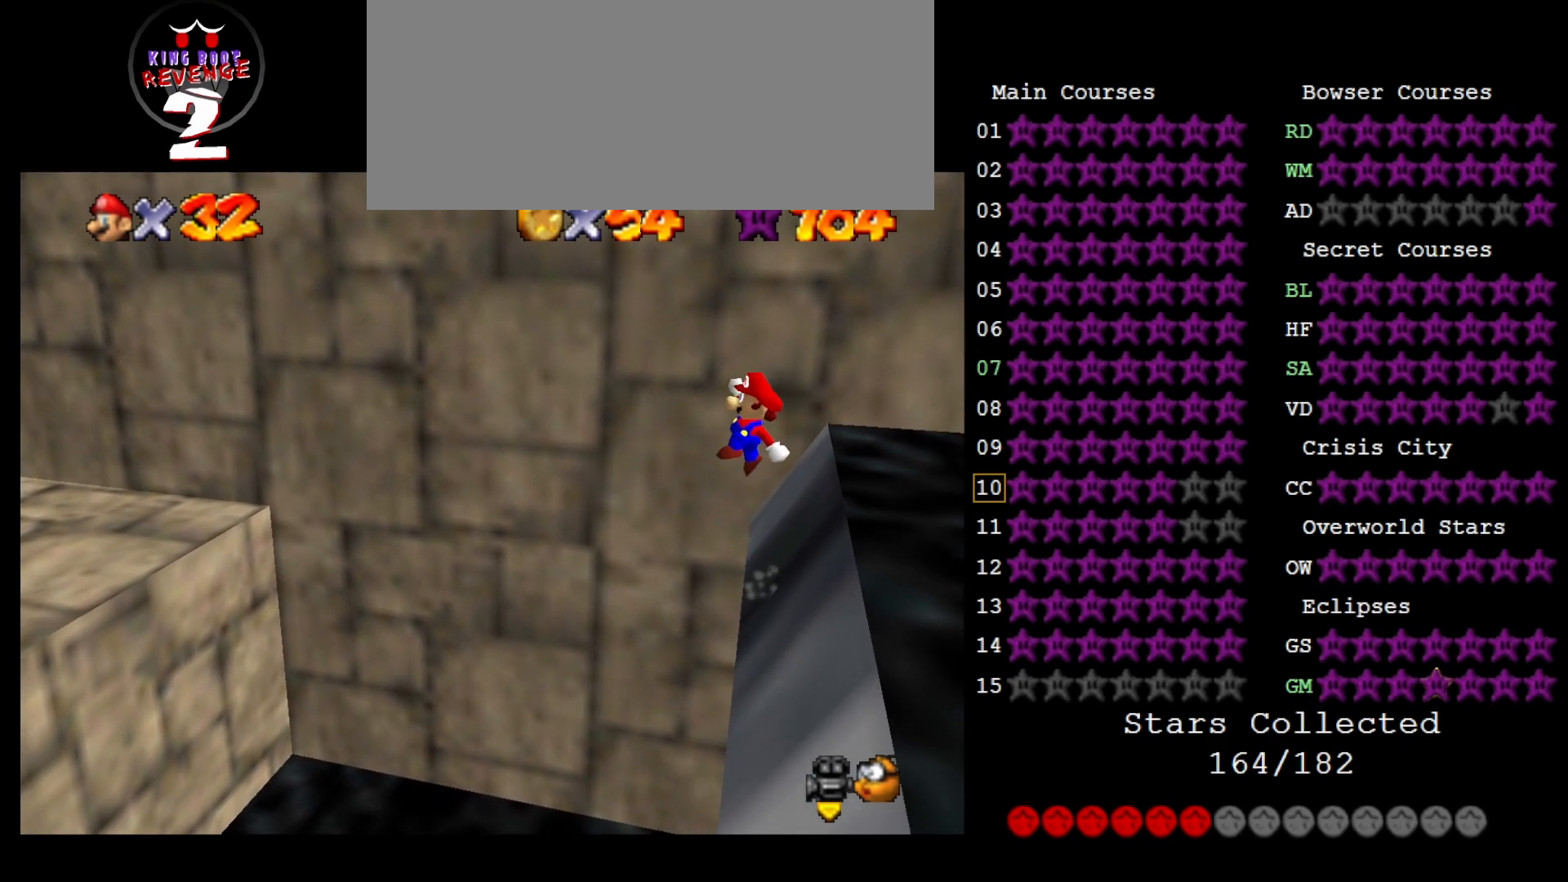
{"buttons": [], "left_stick": "right", "events": [[233, "left_stick", "center"], [283, "B", "down"], [350, "B", "up"], [350, "left_stick", "right"]]}
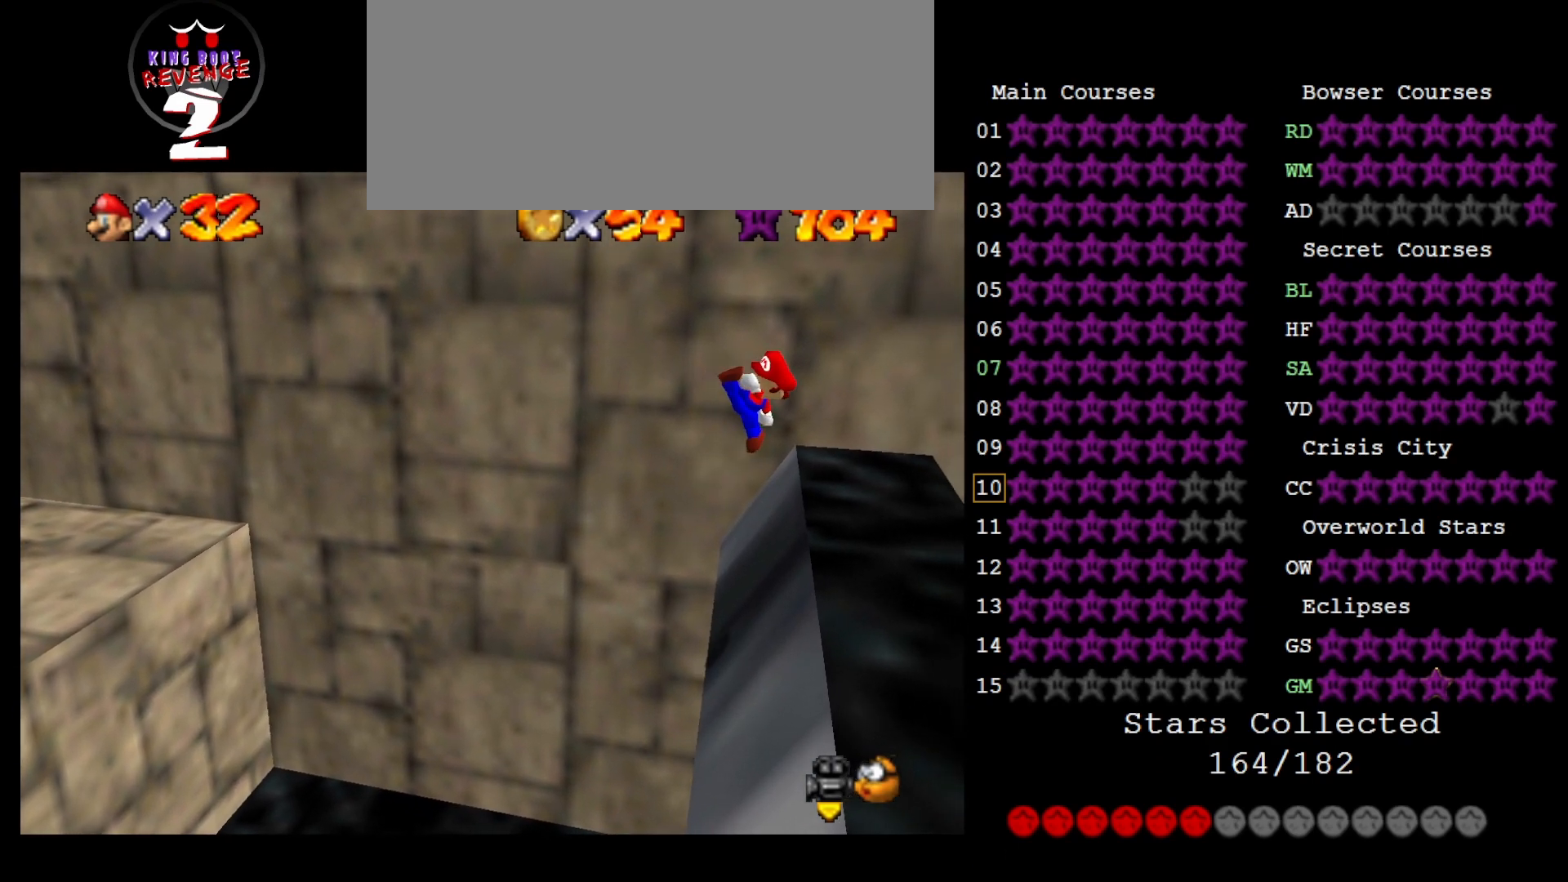
{"buttons": ["A"], "left_stick": "right", "events": [[317, "left_stick", "center"], [450, "A", "down"], [500, "left_stick", "right"]]}
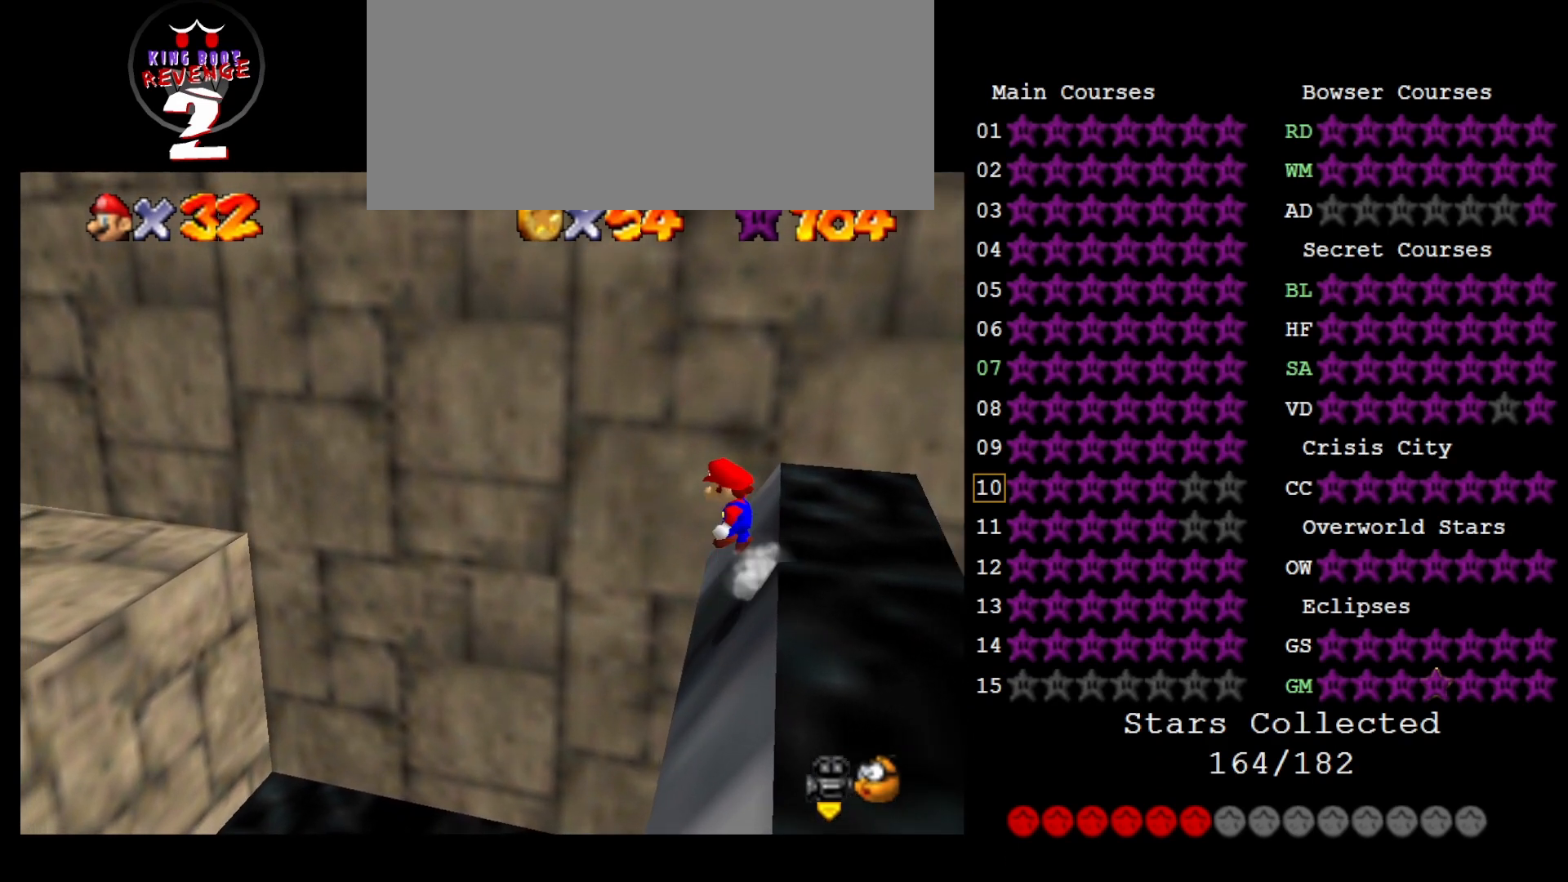
{"buttons": [], "left_stick": "center", "events": [[133, "A", "up"], [250, "left_stick", "center"]]}
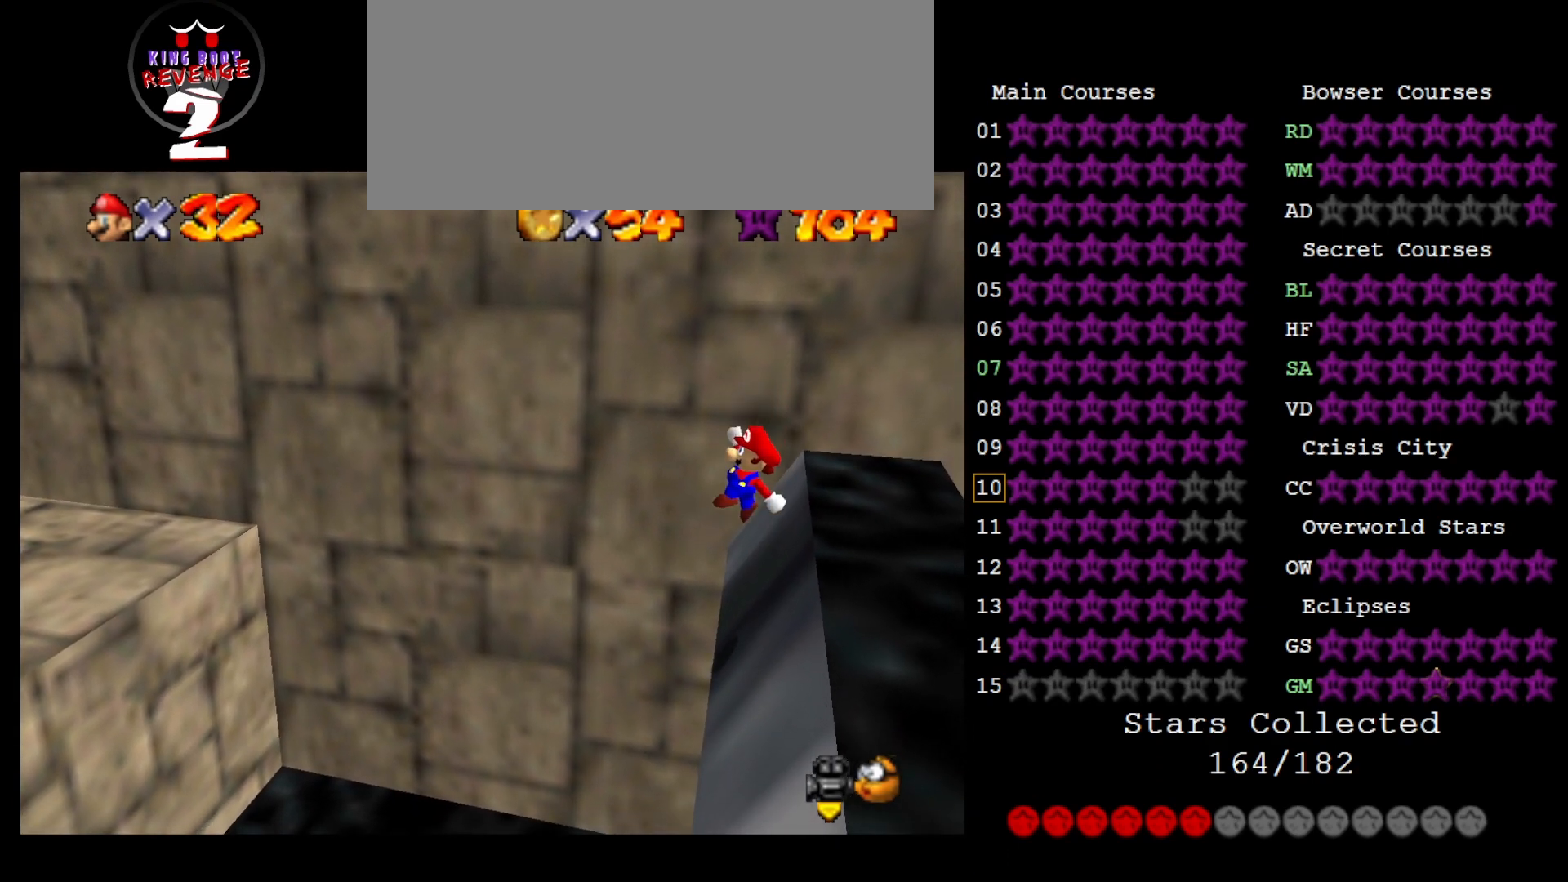
{"buttons": [], "left_stick": "right", "events": [[17, "B", "down"], [100, "B", "up"], [133, "left_stick", "right"], [283, "left_stick", "center"], [417, "left_stick", "right"]]}
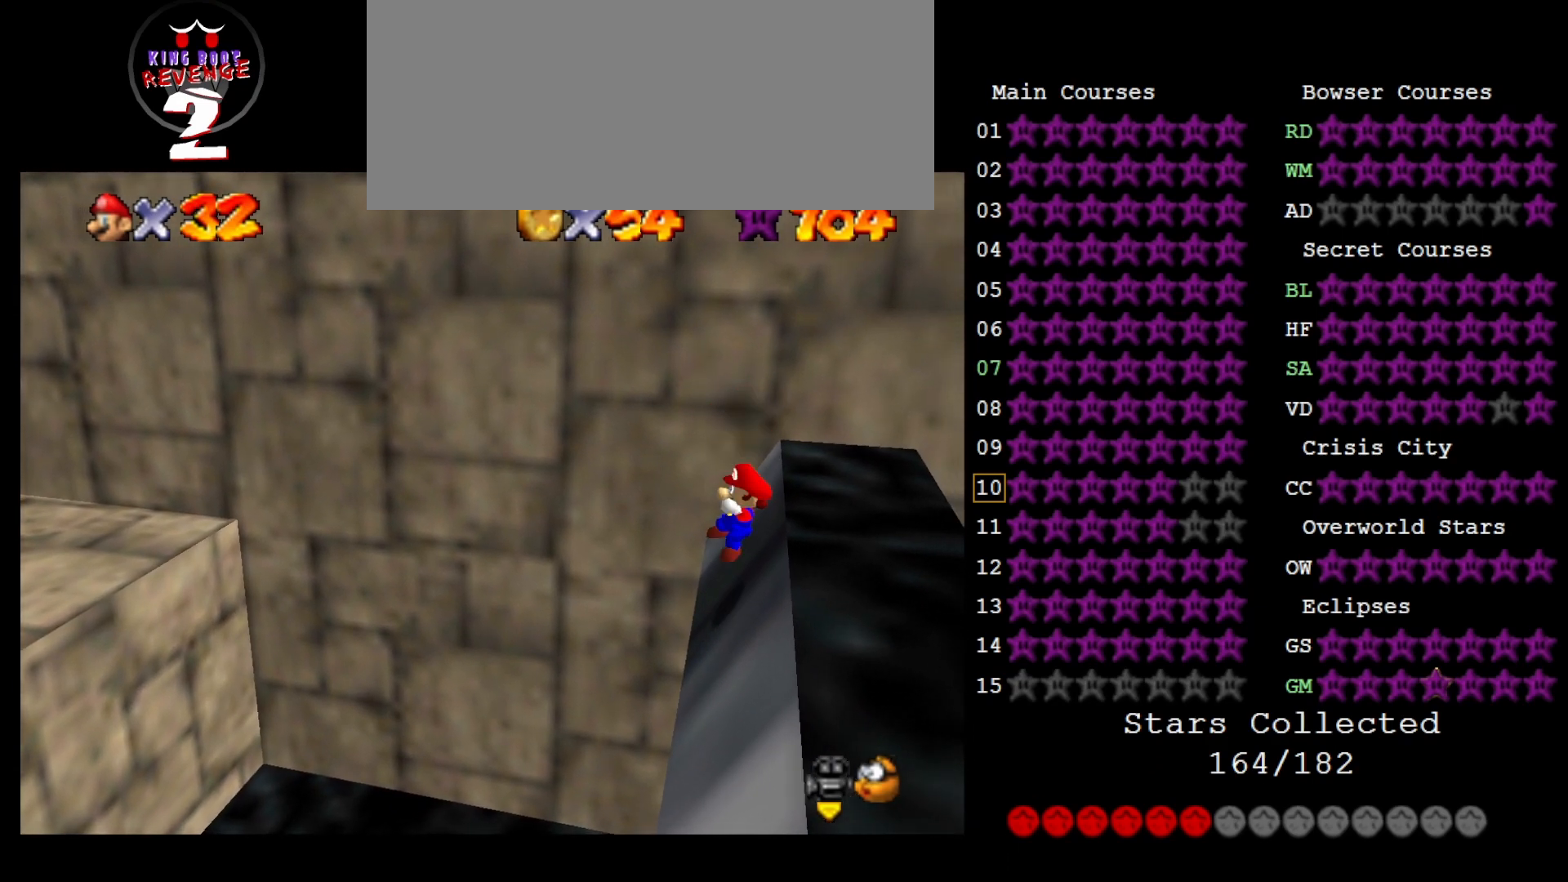
{"buttons": ["A"], "left_stick": "right", "events": [[267, "A", "down"]]}
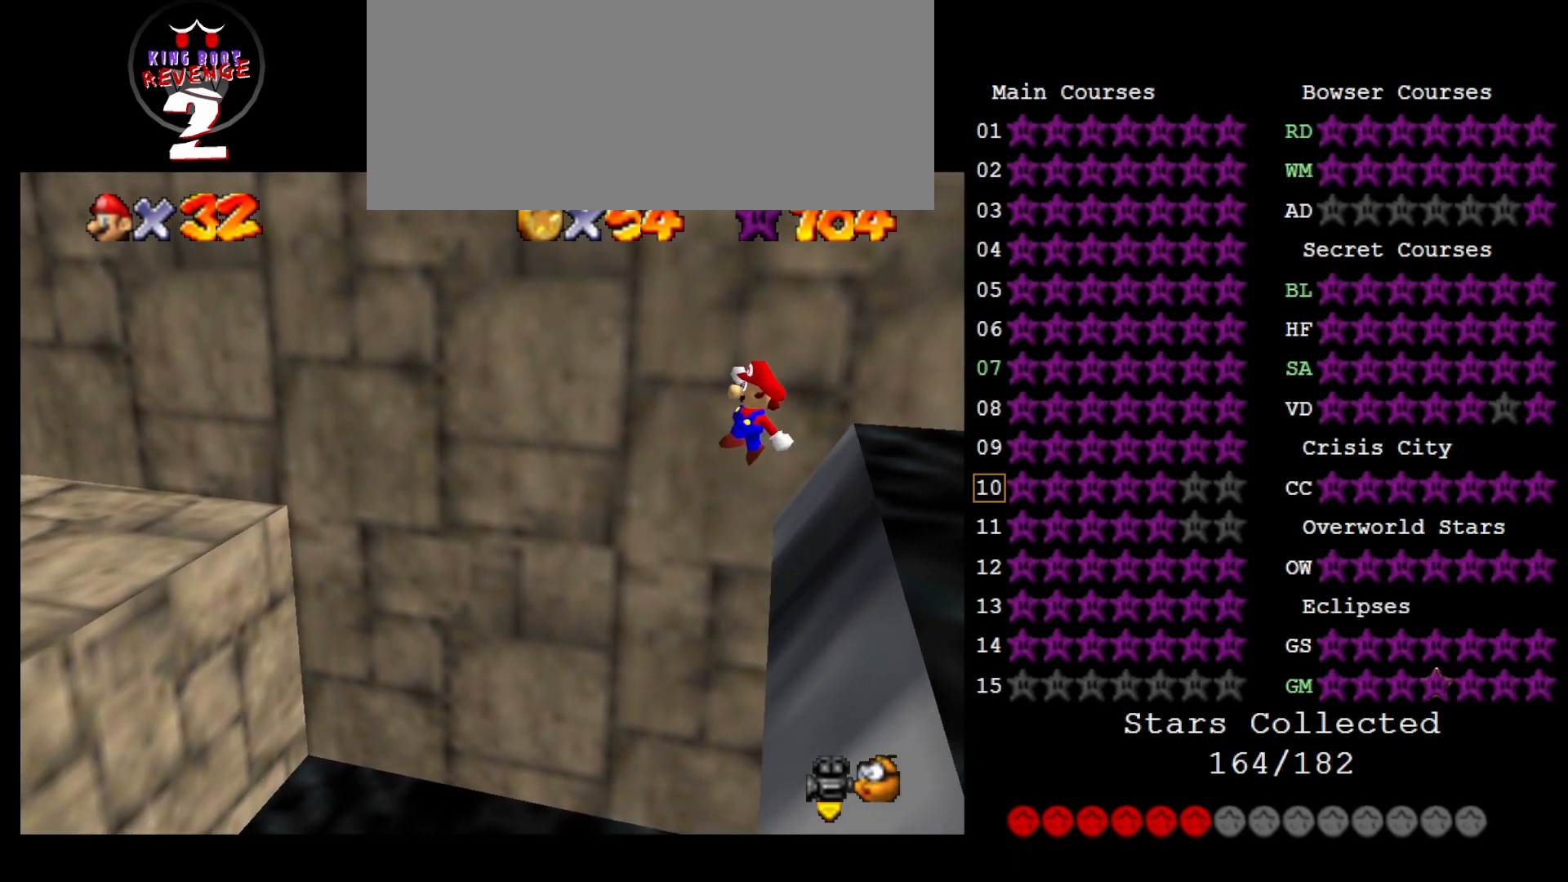
{"buttons": ["B"], "left_stick": "center", "events": [[50, "A", "up"], [433, "left_stick", "center"], [483, "B", "down"]]}
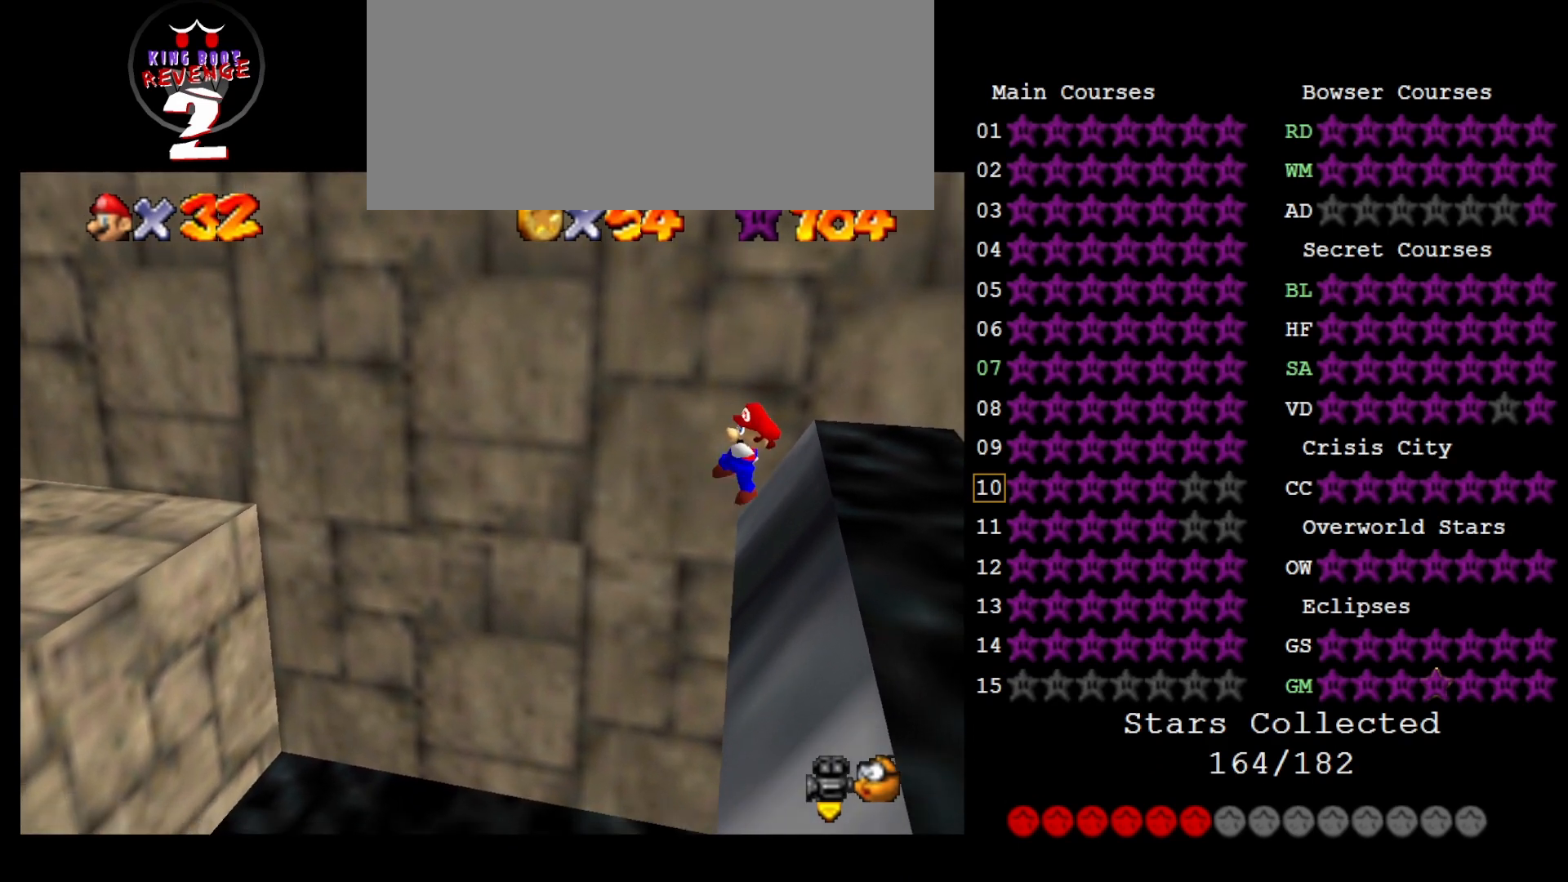
{"buttons": [], "left_stick": "left", "events": [[83, "B", "up"], [117, "left_stick", "right"], [417, "left_stick", "left"]]}
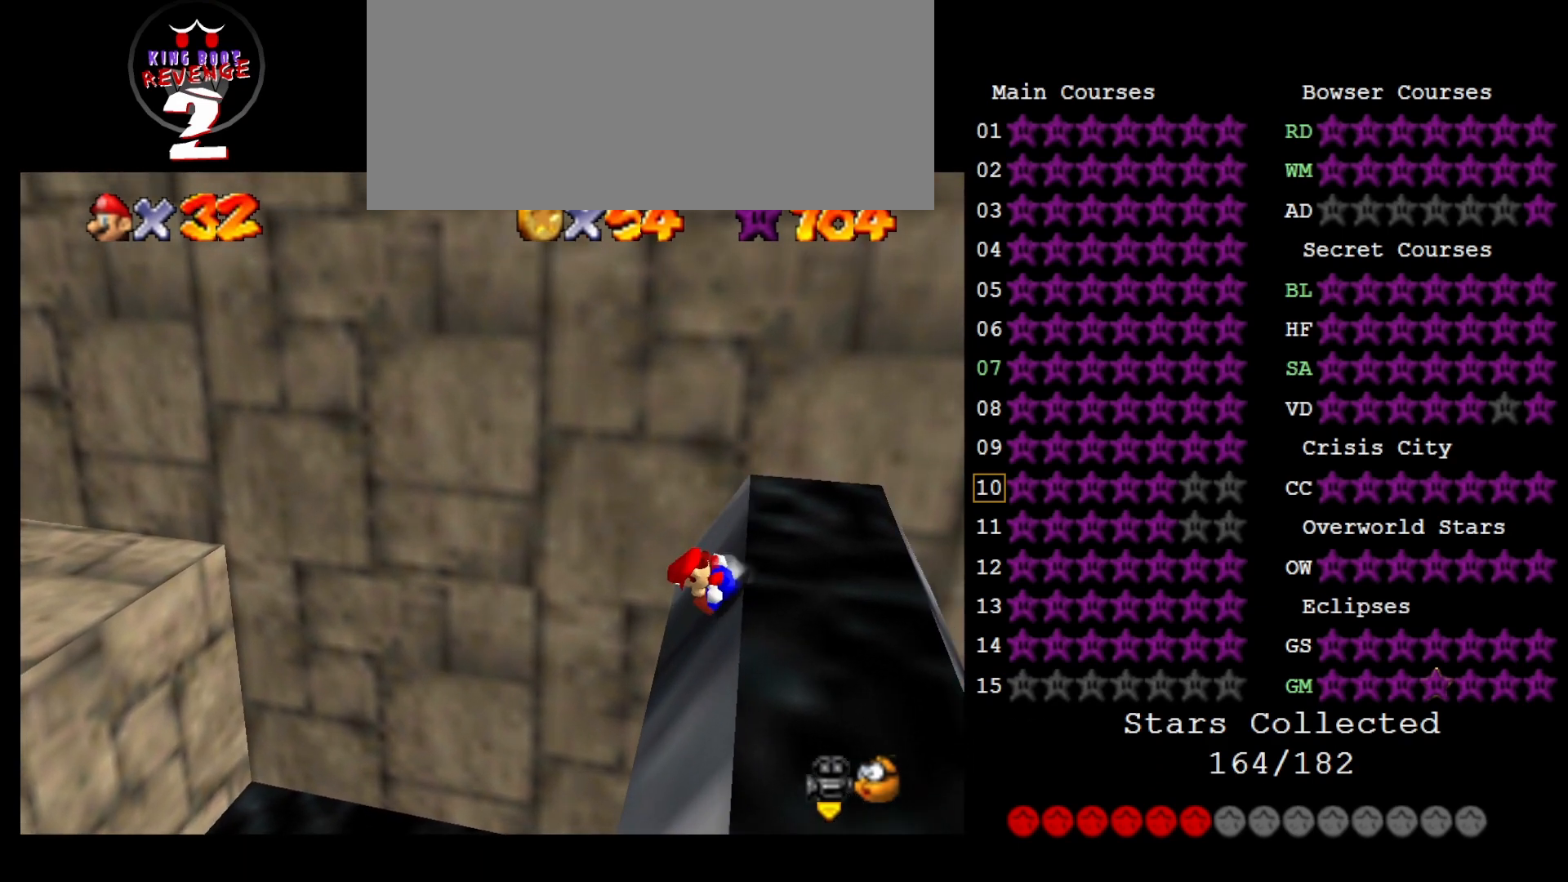
{"buttons": ["A"], "left_stick": "left", "events": [[250, "A", "down"]]}
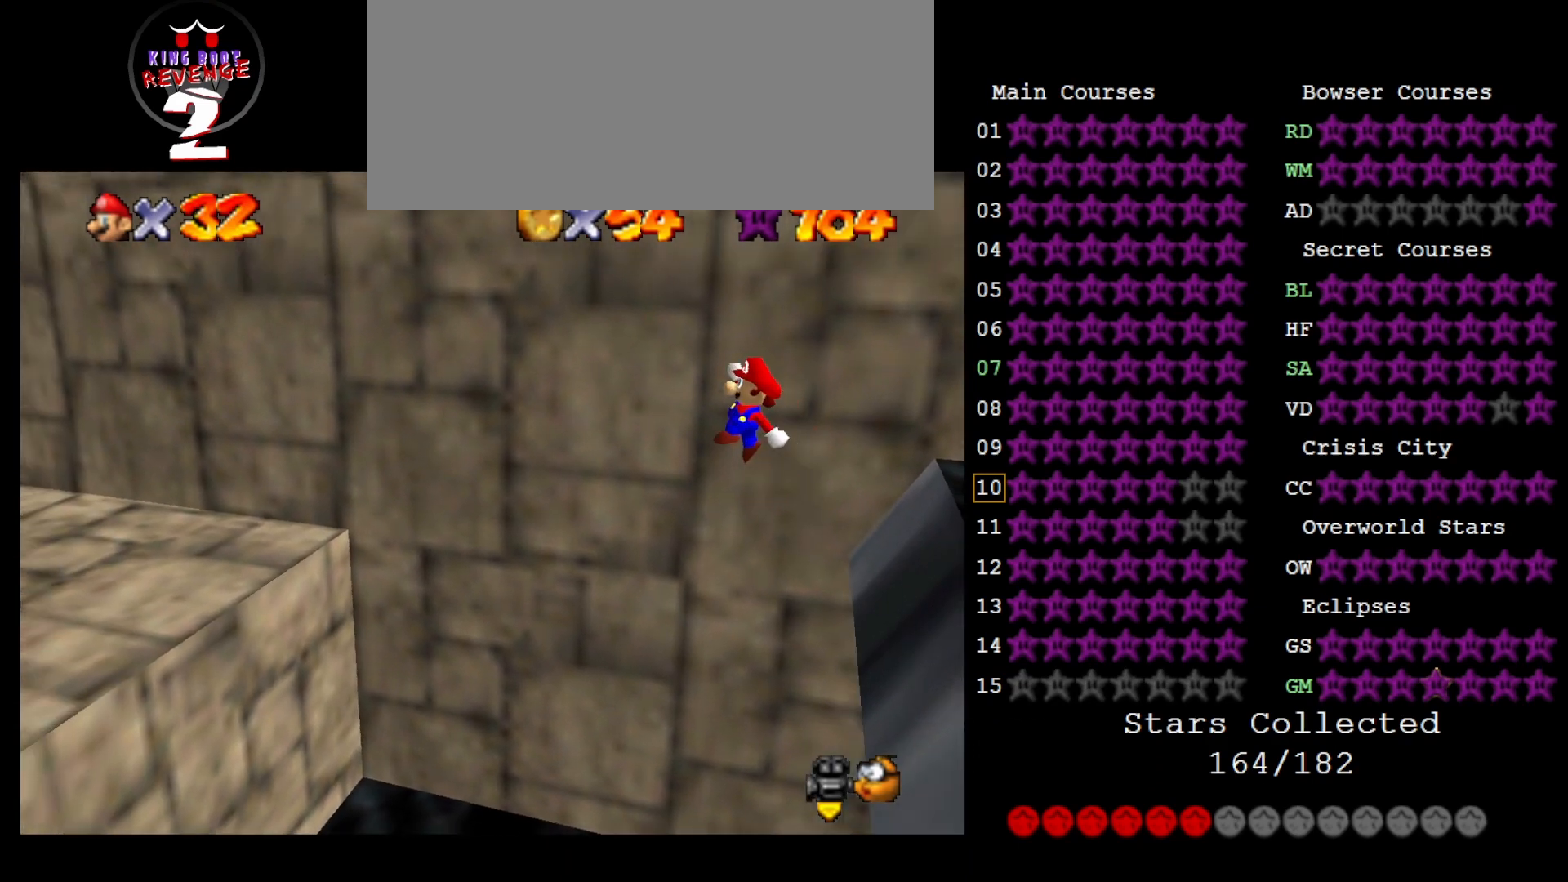
{"buttons": [], "left_stick": "right", "events": [[417, "A", "up"], [417, "left_stick", "right"]]}
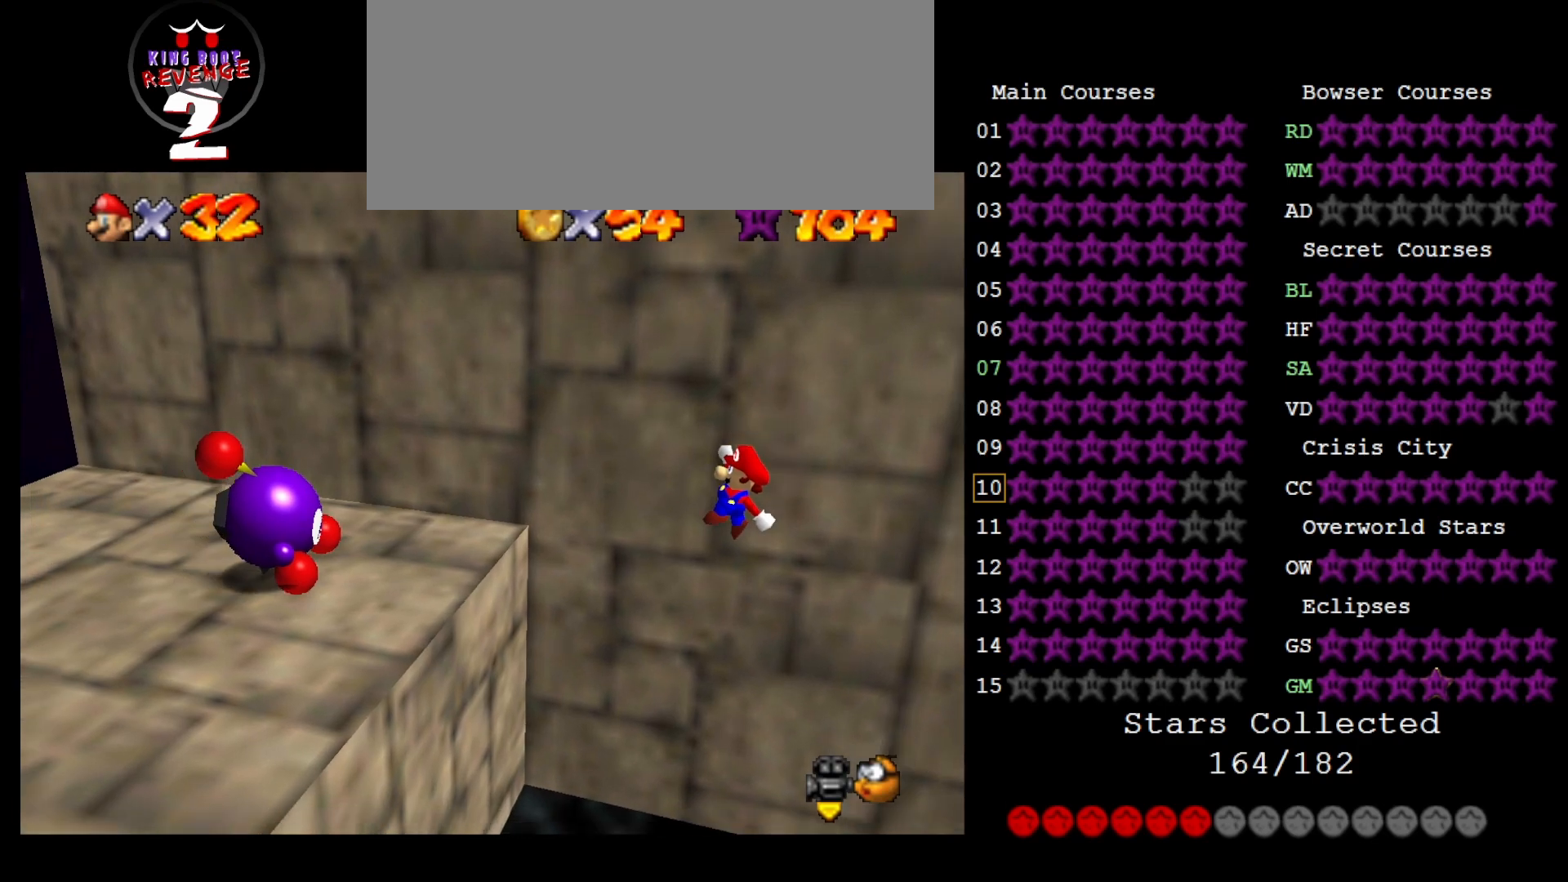
{"buttons": [], "left_stick": "left", "events": [[133, "B", "down"], [183, "left_stick", "left"], [267, "B", "up"]]}
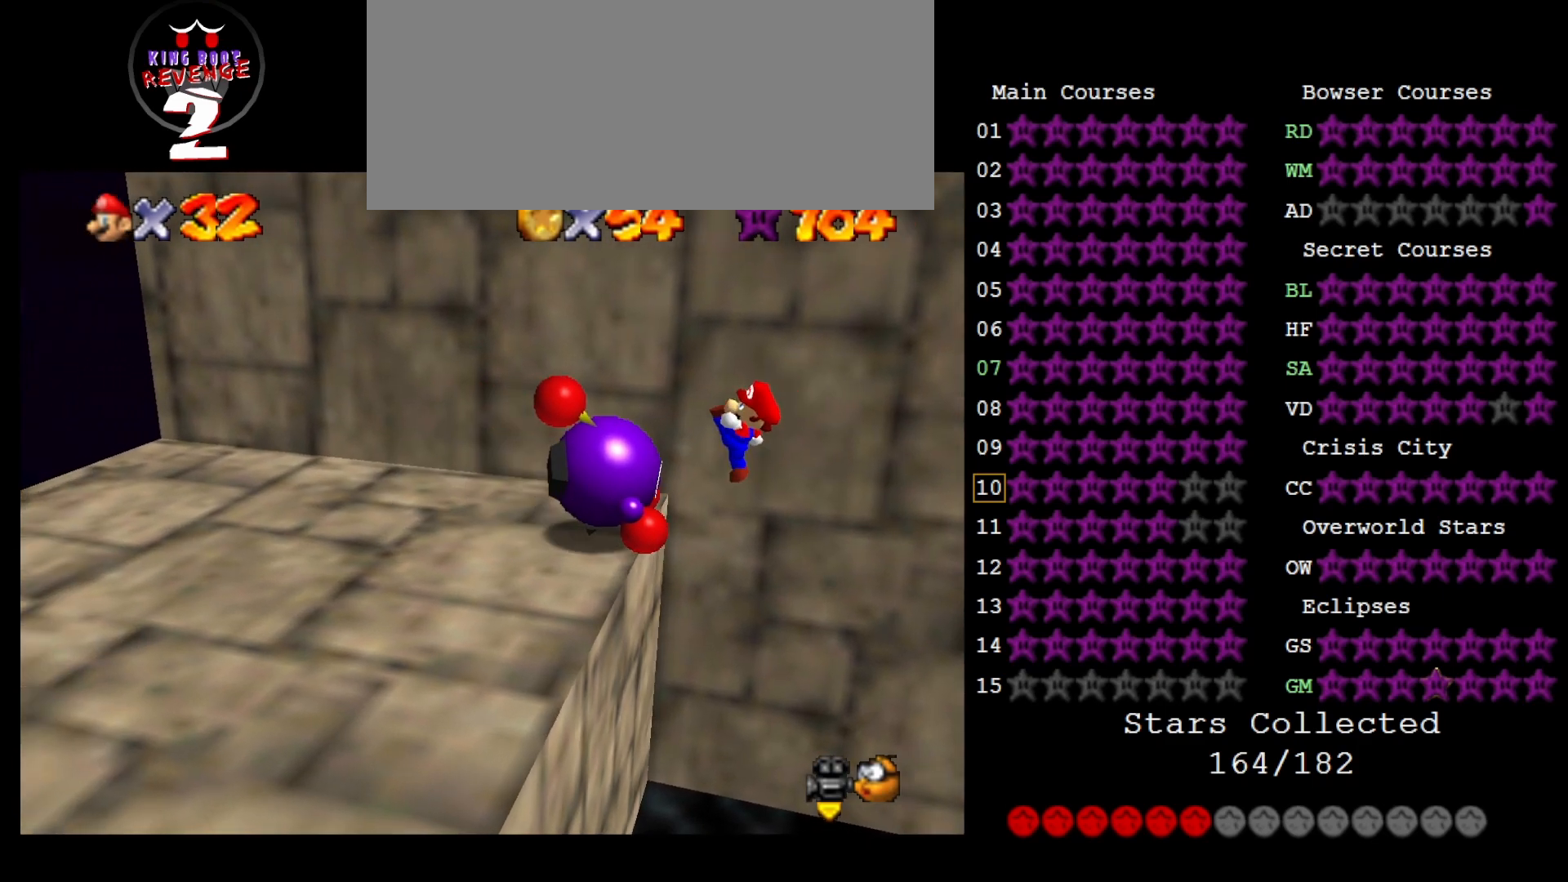
{"buttons": ["START"], "left_stick": "center", "events": [[183, "START", "down"], [250, "START", "up"], [400, "left_stick", "center"], [450, "START", "down"]]}
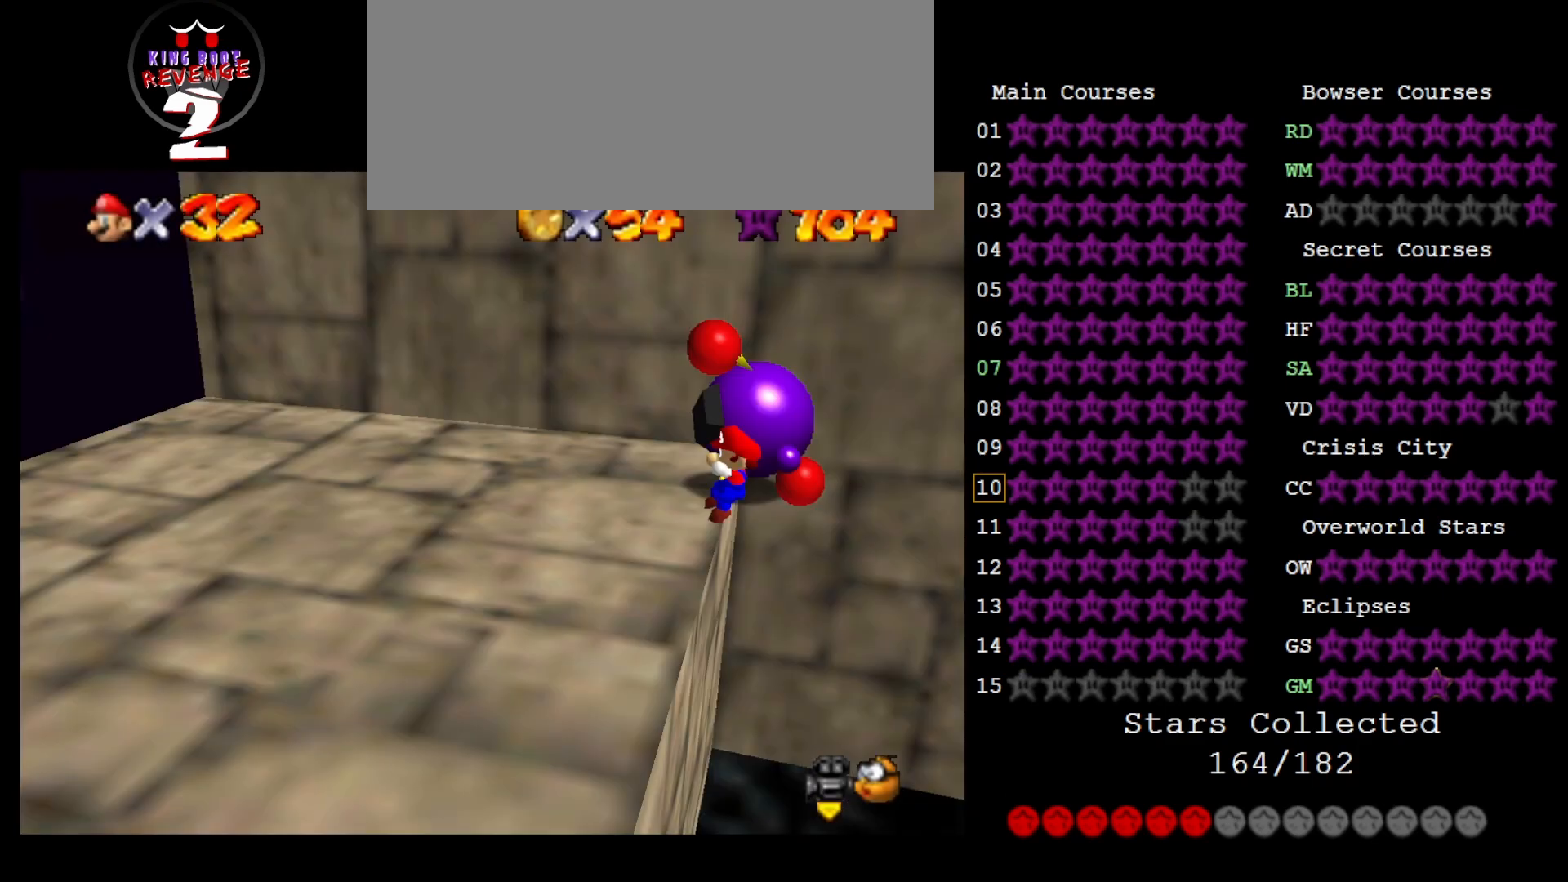
{"buttons": [], "left_stick": "up-right", "events": [[17, "START", "up"], [167, "left_stick", "up"], [333, "left_stick", "up-right"]]}
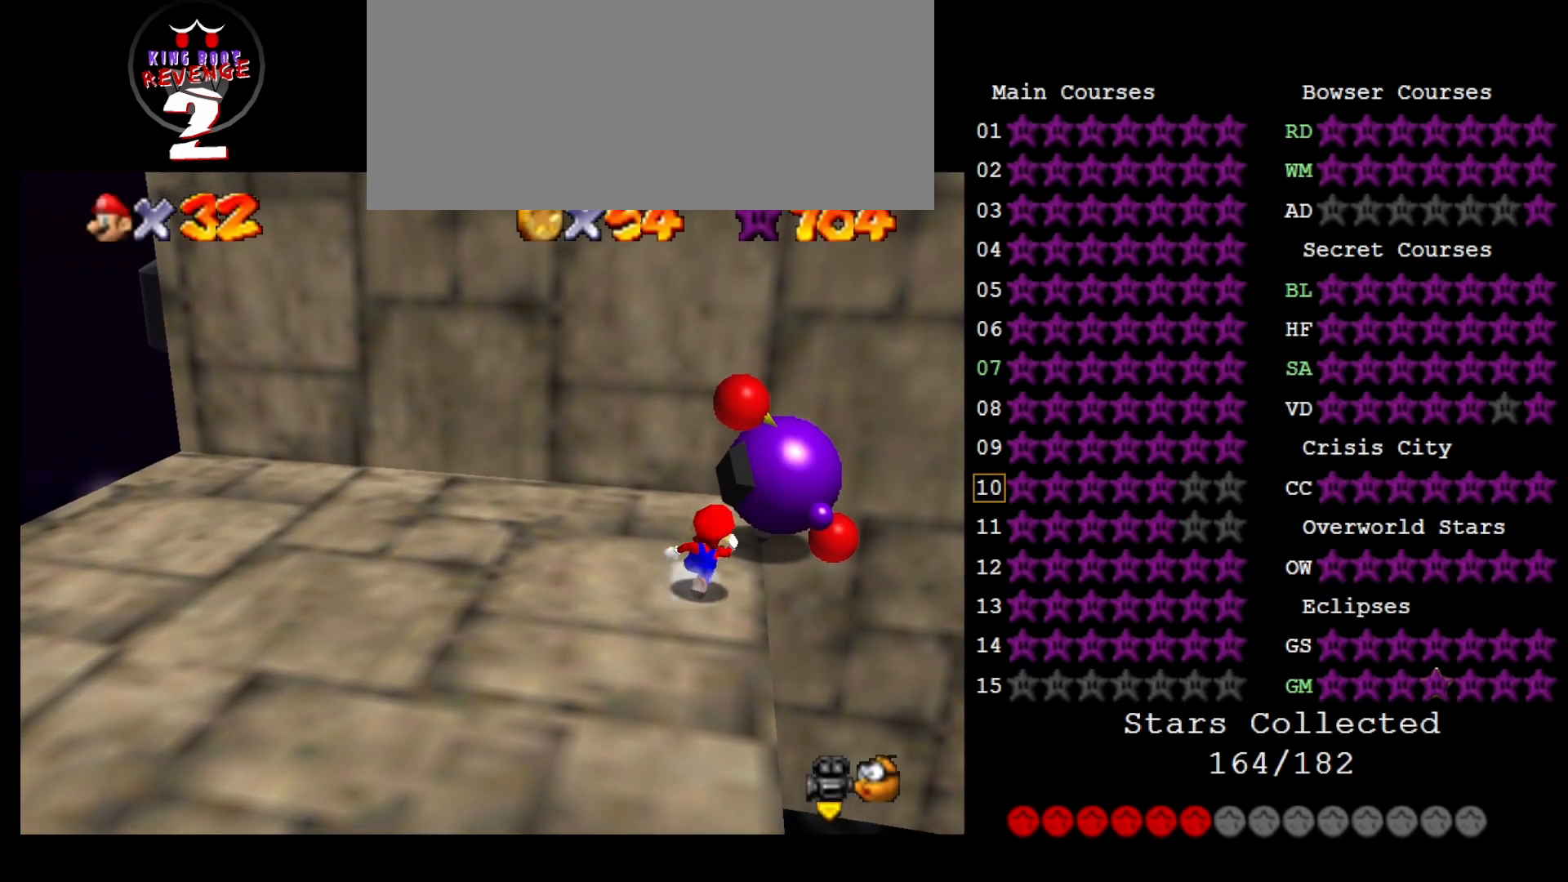
{"buttons": ["DPAD_DOWN"], "left_stick": "center", "events": [[150, "left_stick", "up"], [183, "B", "down"], [283, "B", "up"], [350, "left_stick", "center"], [500, "DPAD_DOWN", "down"]]}
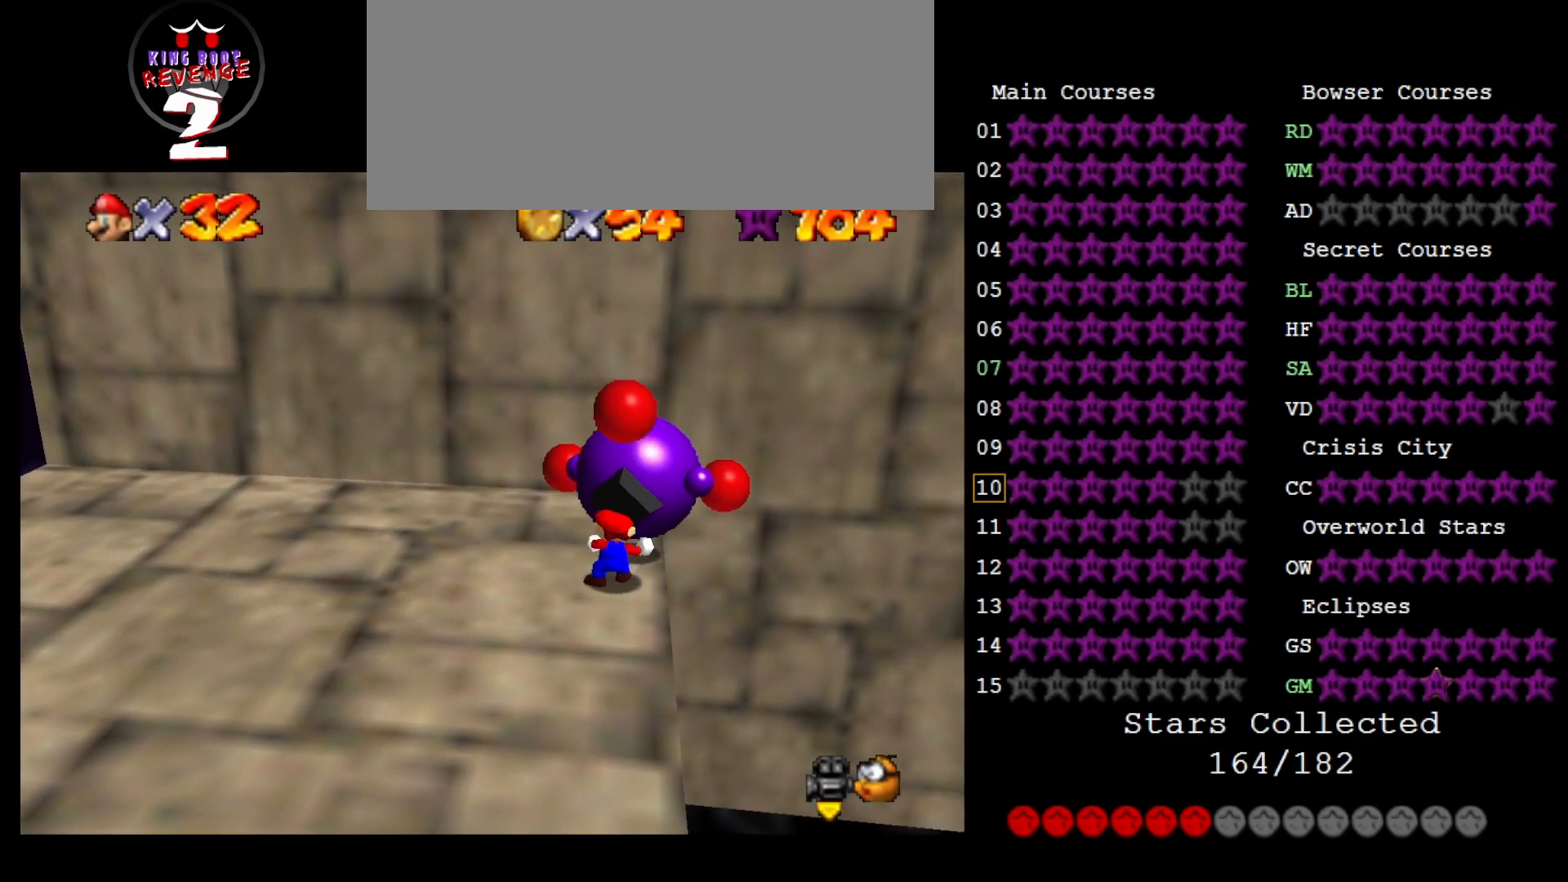
{"buttons": [], "left_stick": "up", "events": [[117, "DPAD_DOWN", "up"], [283, "left_stick", "up"]]}
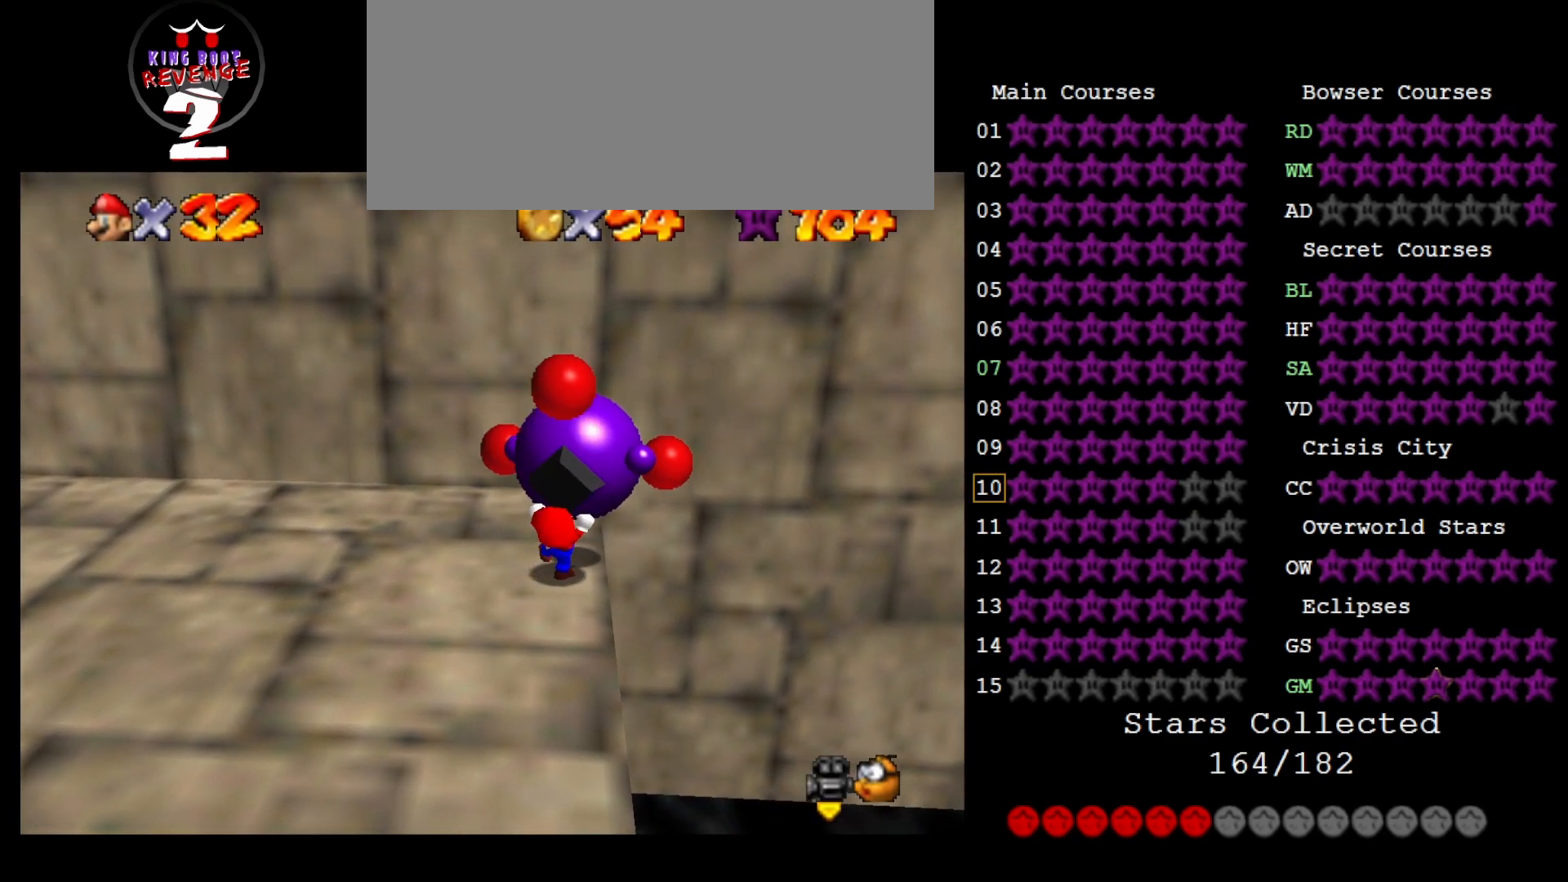
{"buttons": [], "left_stick": "up", "events": []}
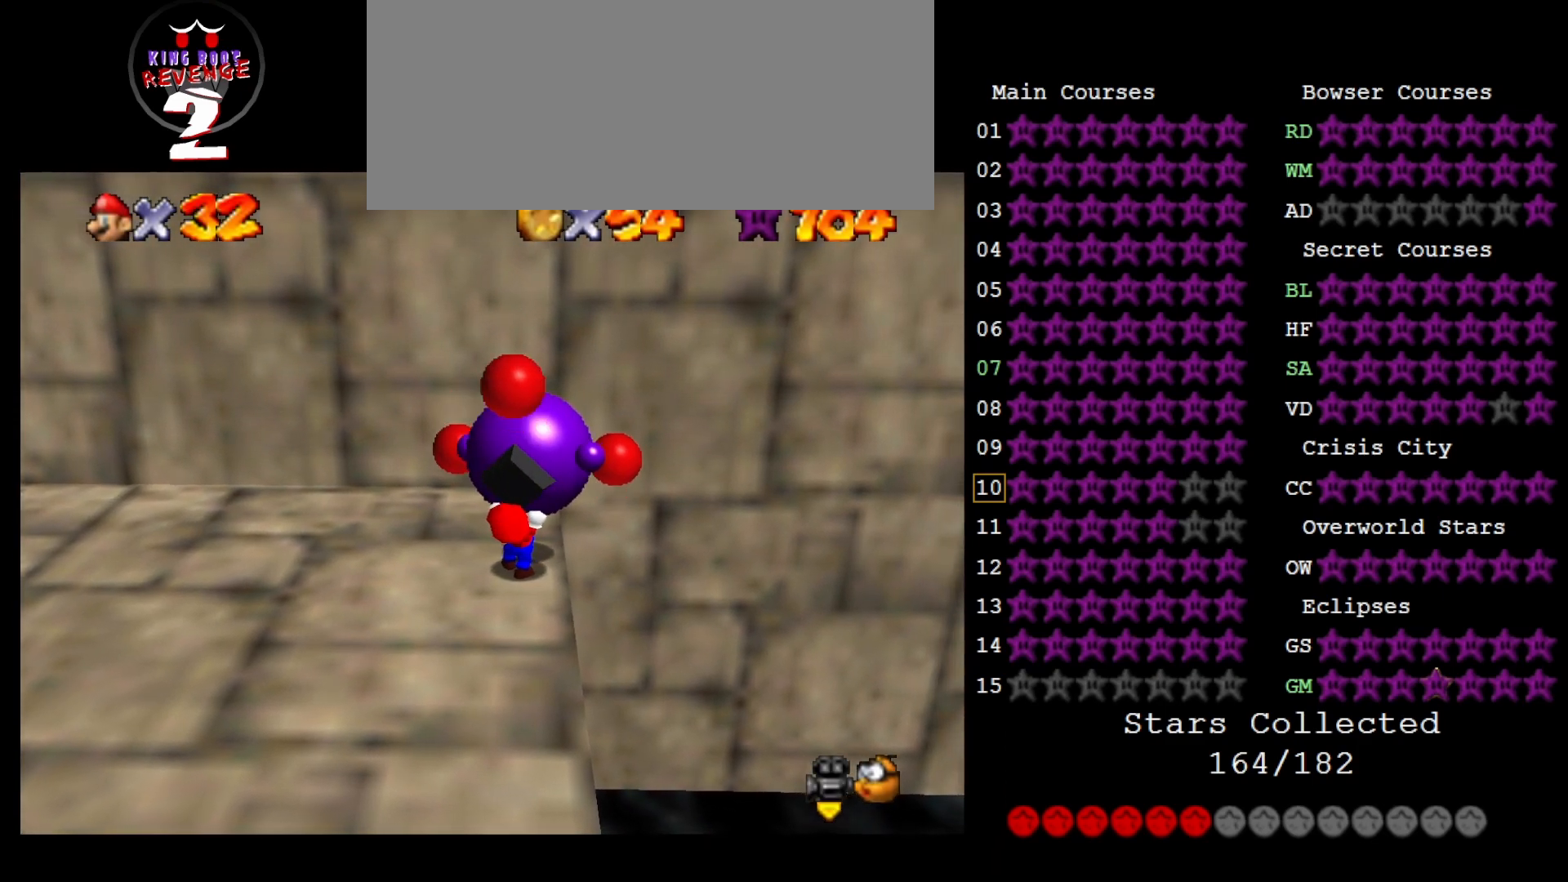
{"buttons": [], "left_stick": "up", "events": [[200, "B", "down"], [300, "B", "up"]]}
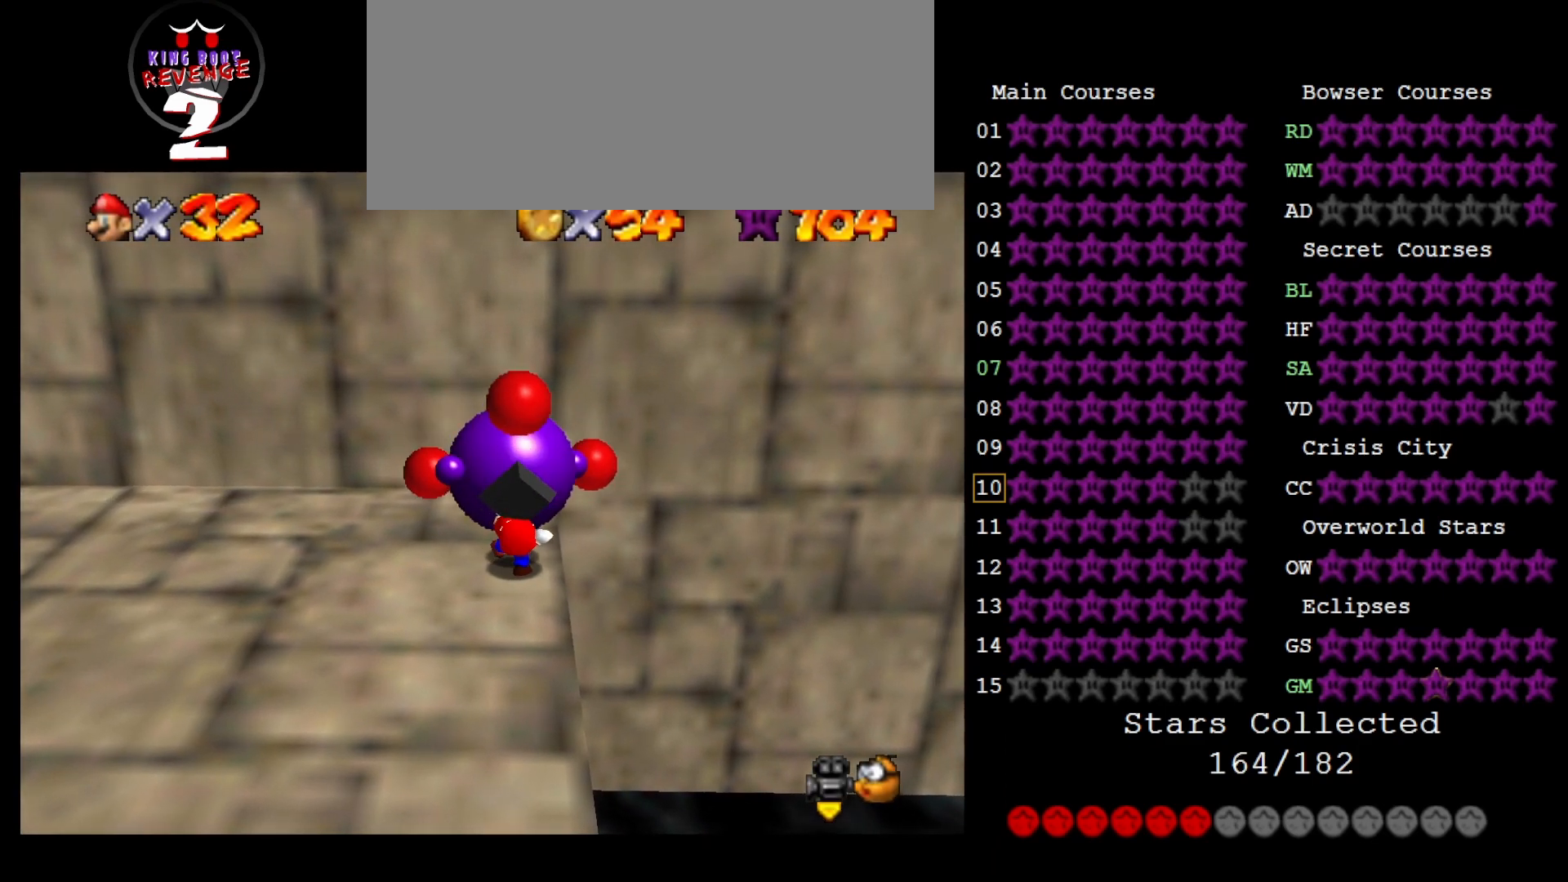
{"buttons": ["A"], "left_stick": "up", "events": [[150, "A", "down"]]}
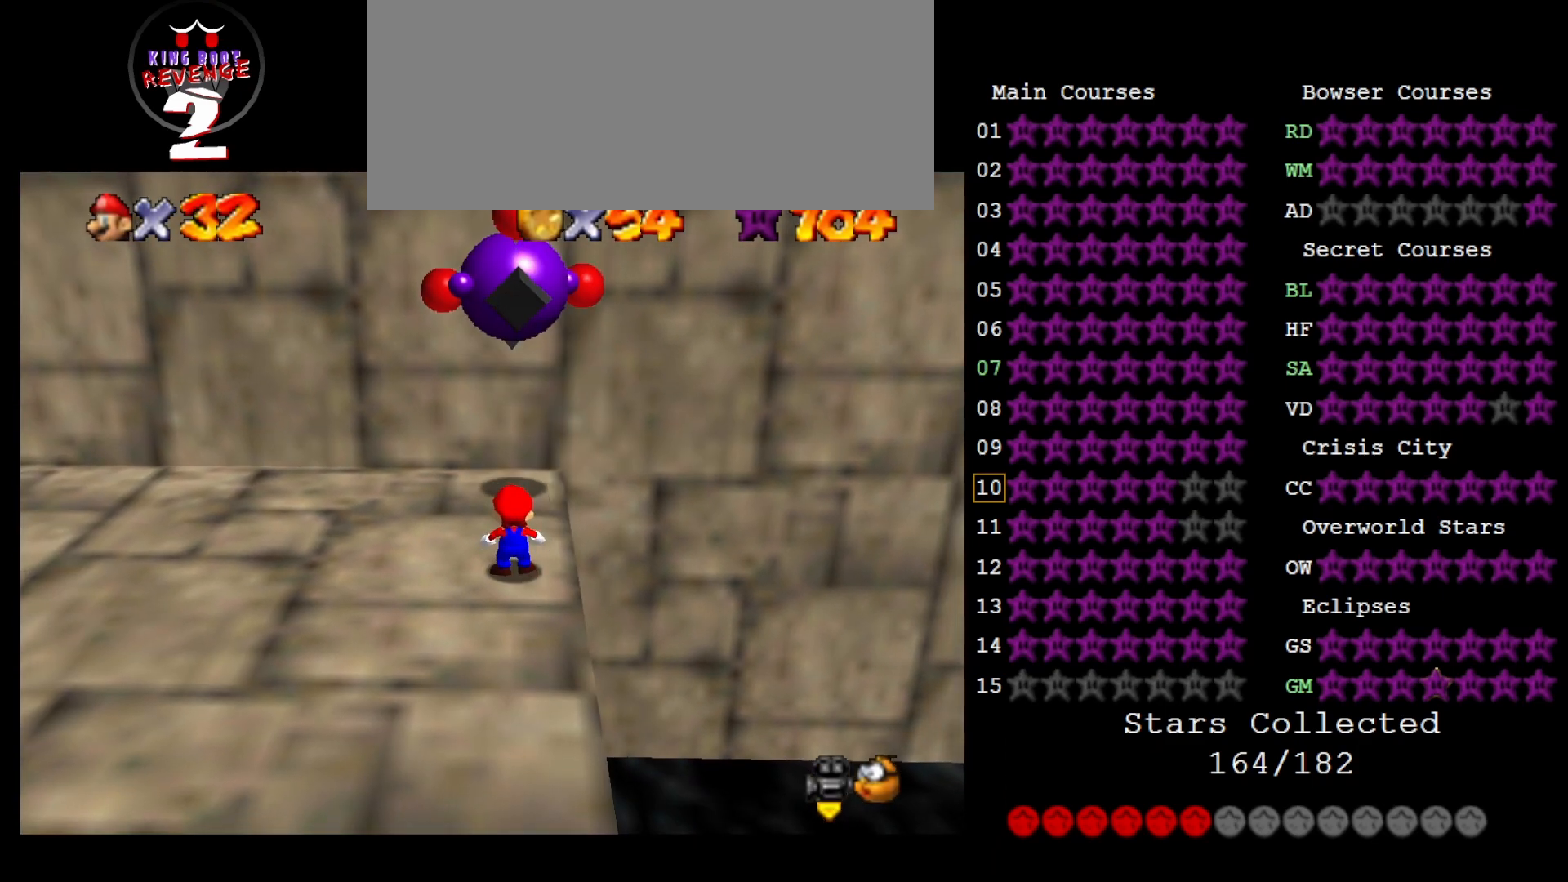
{"buttons": [], "left_stick": "up", "events": [[183, "B", "down"], [317, "B", "up"], [383, "A", "up"]]}
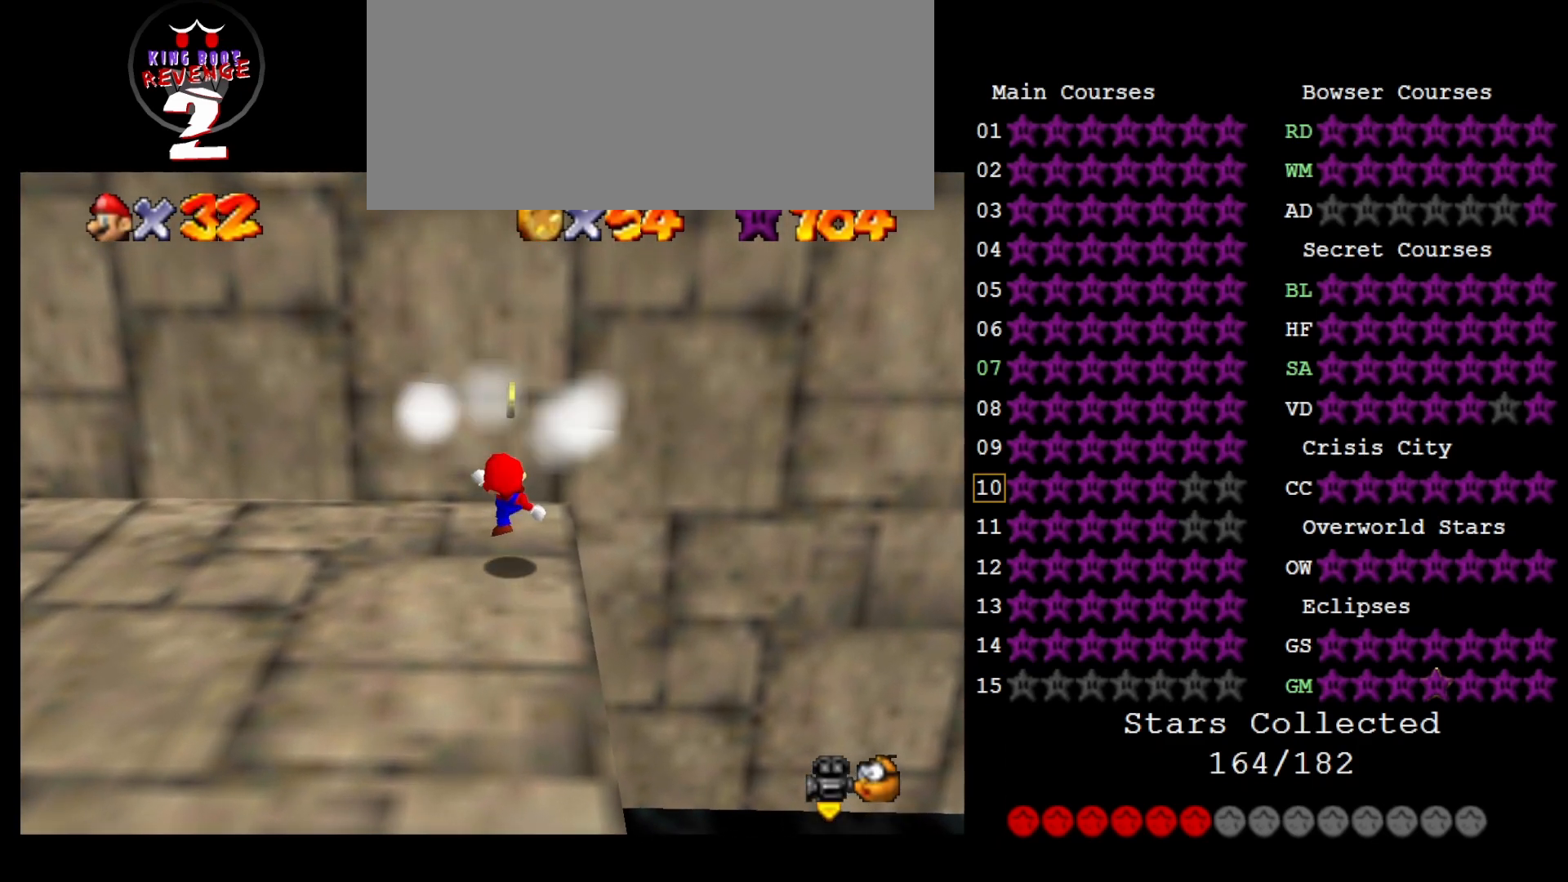
{"buttons": [], "left_stick": "up", "events": [[133, "A", "down"], [250, "A", "up"]]}
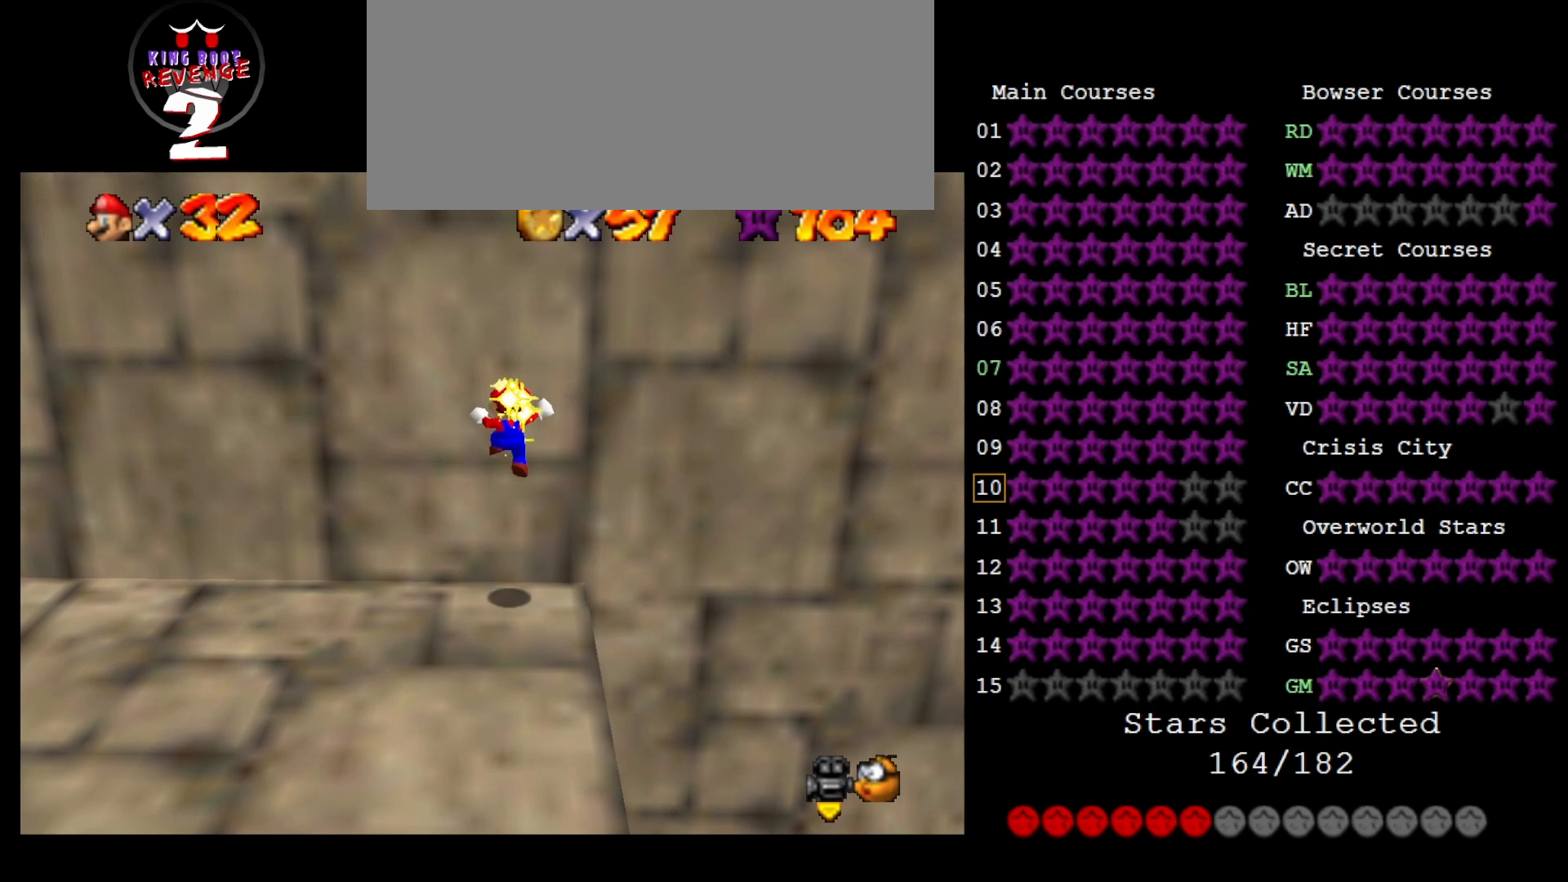
{"buttons": [], "left_stick": "down-left", "events": [[83, "A", "down"], [150, "A", "up"], [150, "left_stick", "down-left"]]}
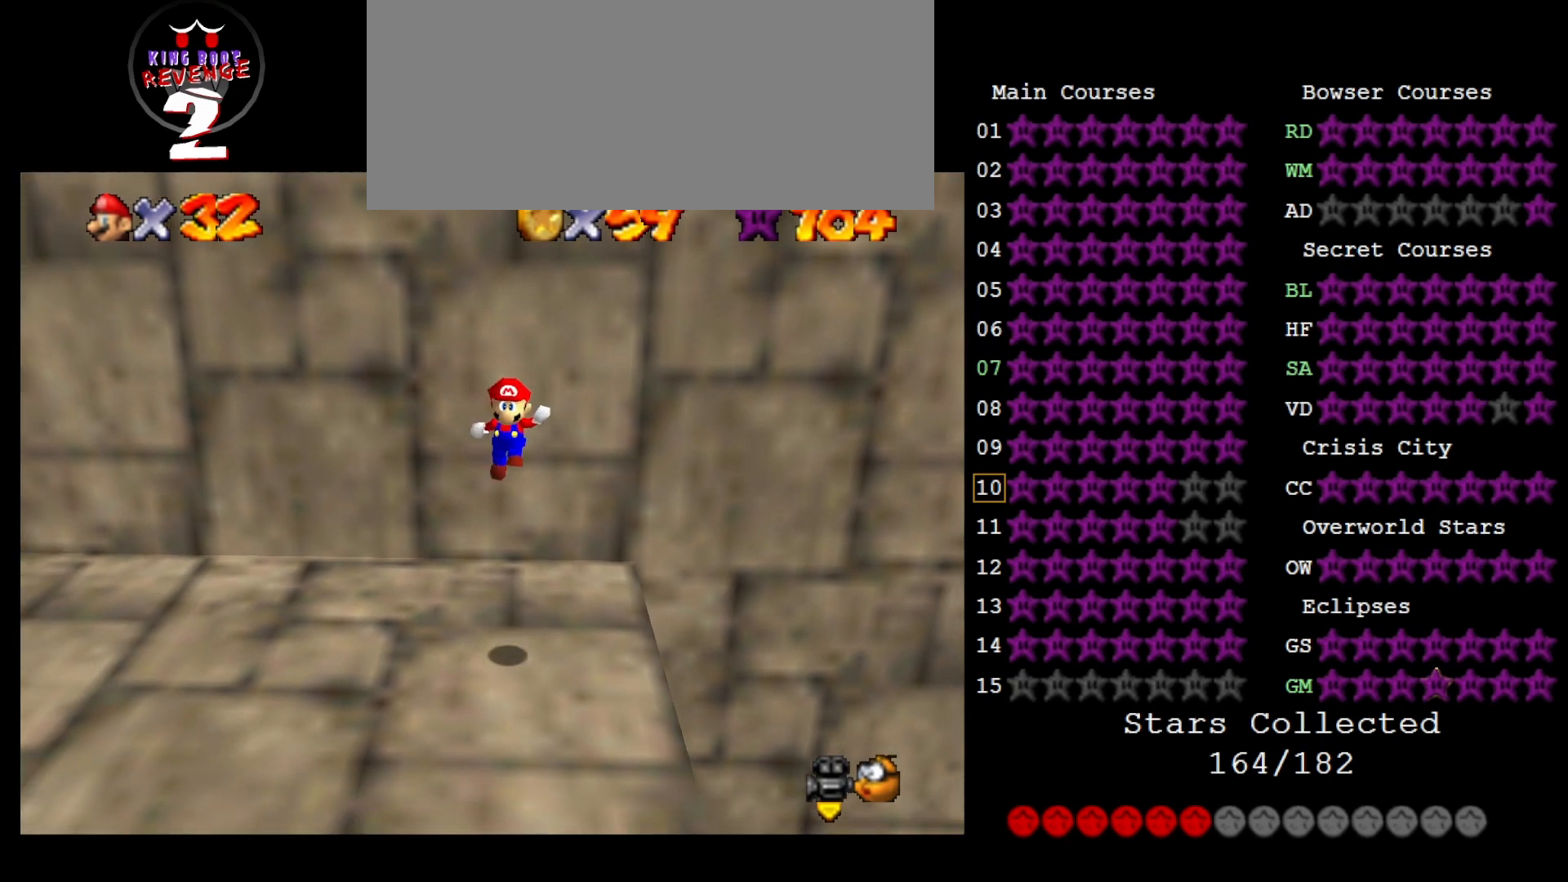
{"buttons": [], "left_stick": "left", "events": [[217, "left_stick", "left"]]}
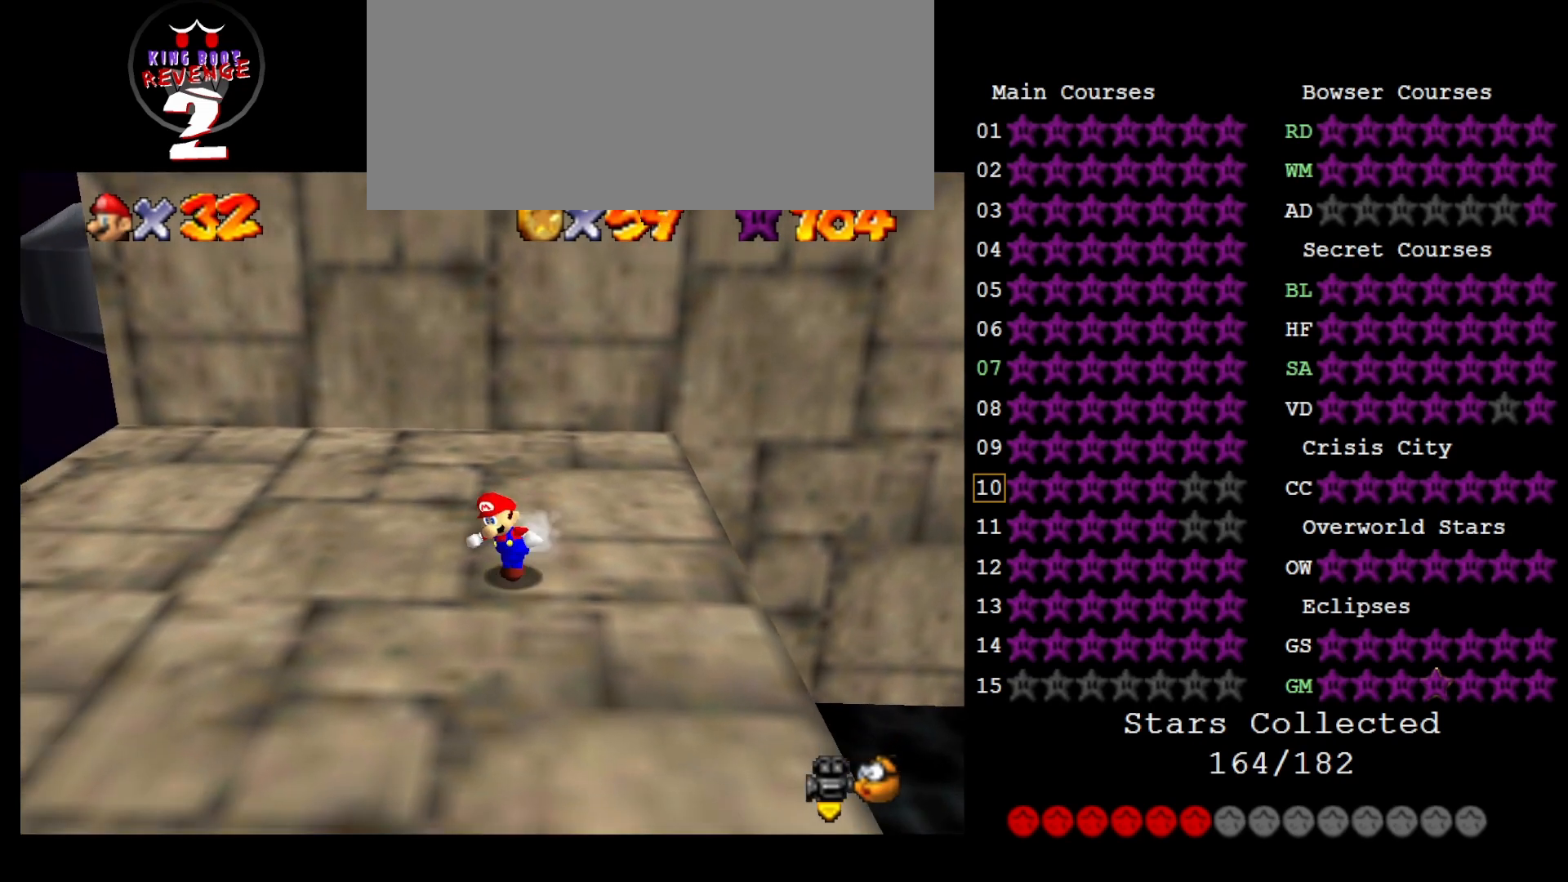
{"buttons": [], "left_stick": "left", "events": []}
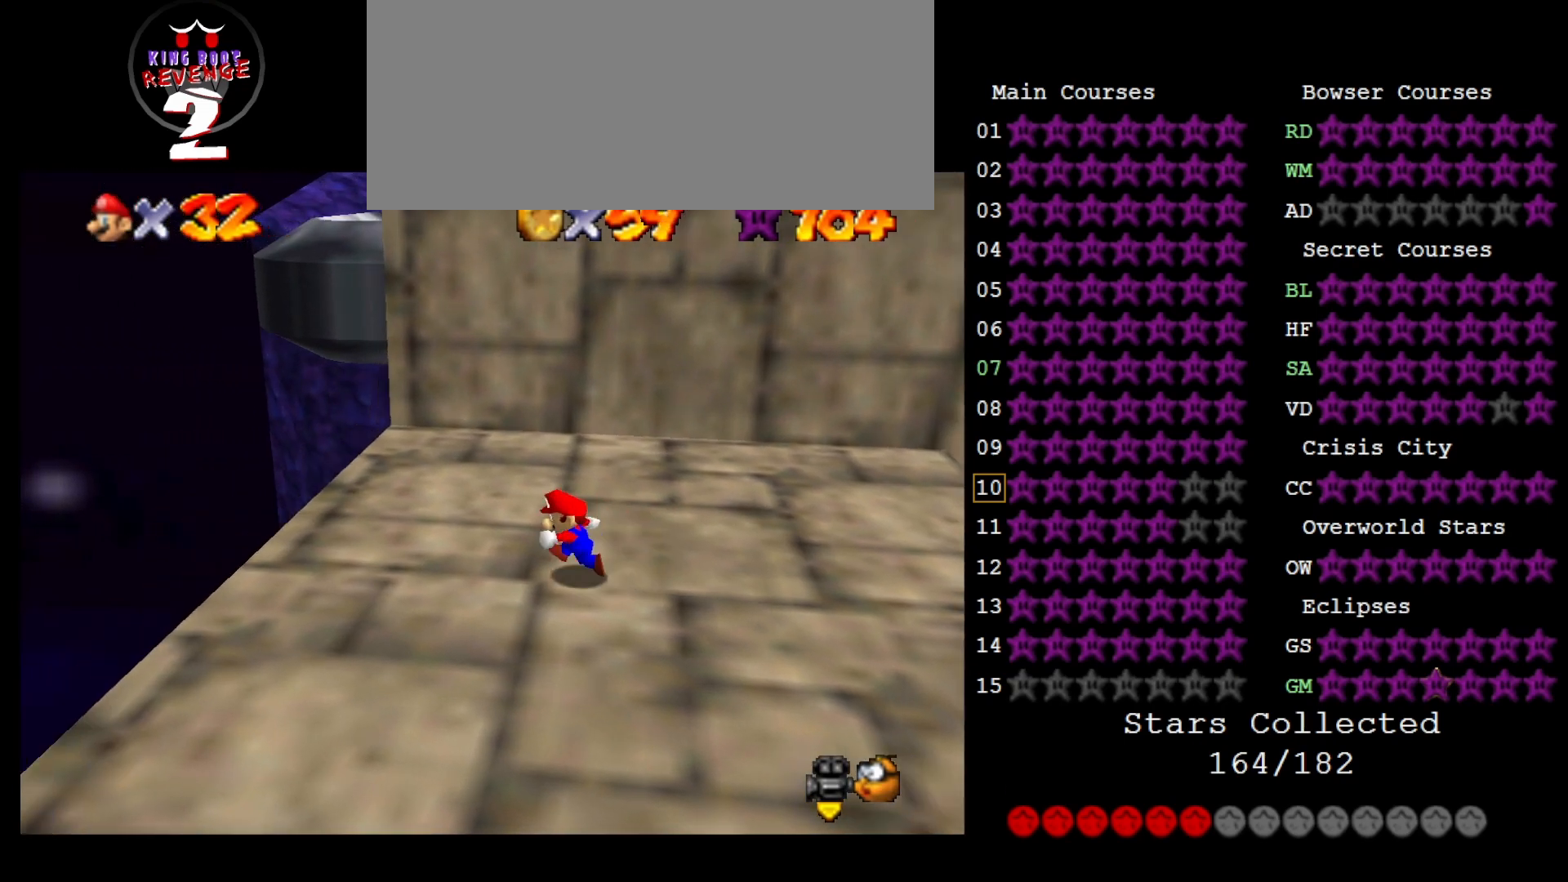
{"buttons": [], "left_stick": "down", "events": [[317, "left_stick", "down-left"], [500, "left_stick", "down"]]}
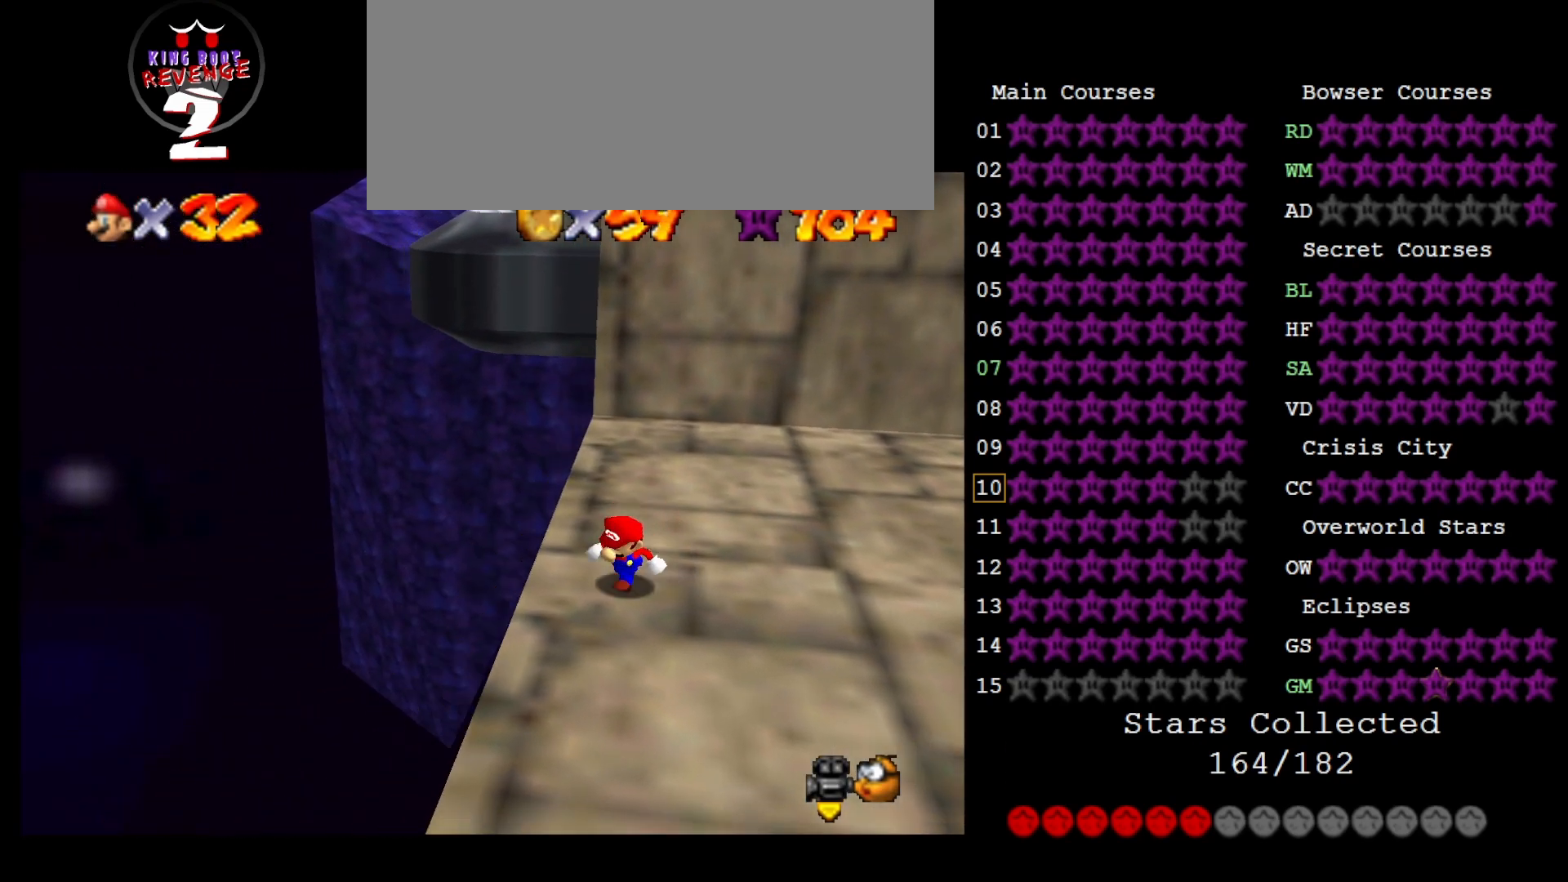
{"buttons": ["A"], "left_stick": "down", "events": [[467, "A", "down"]]}
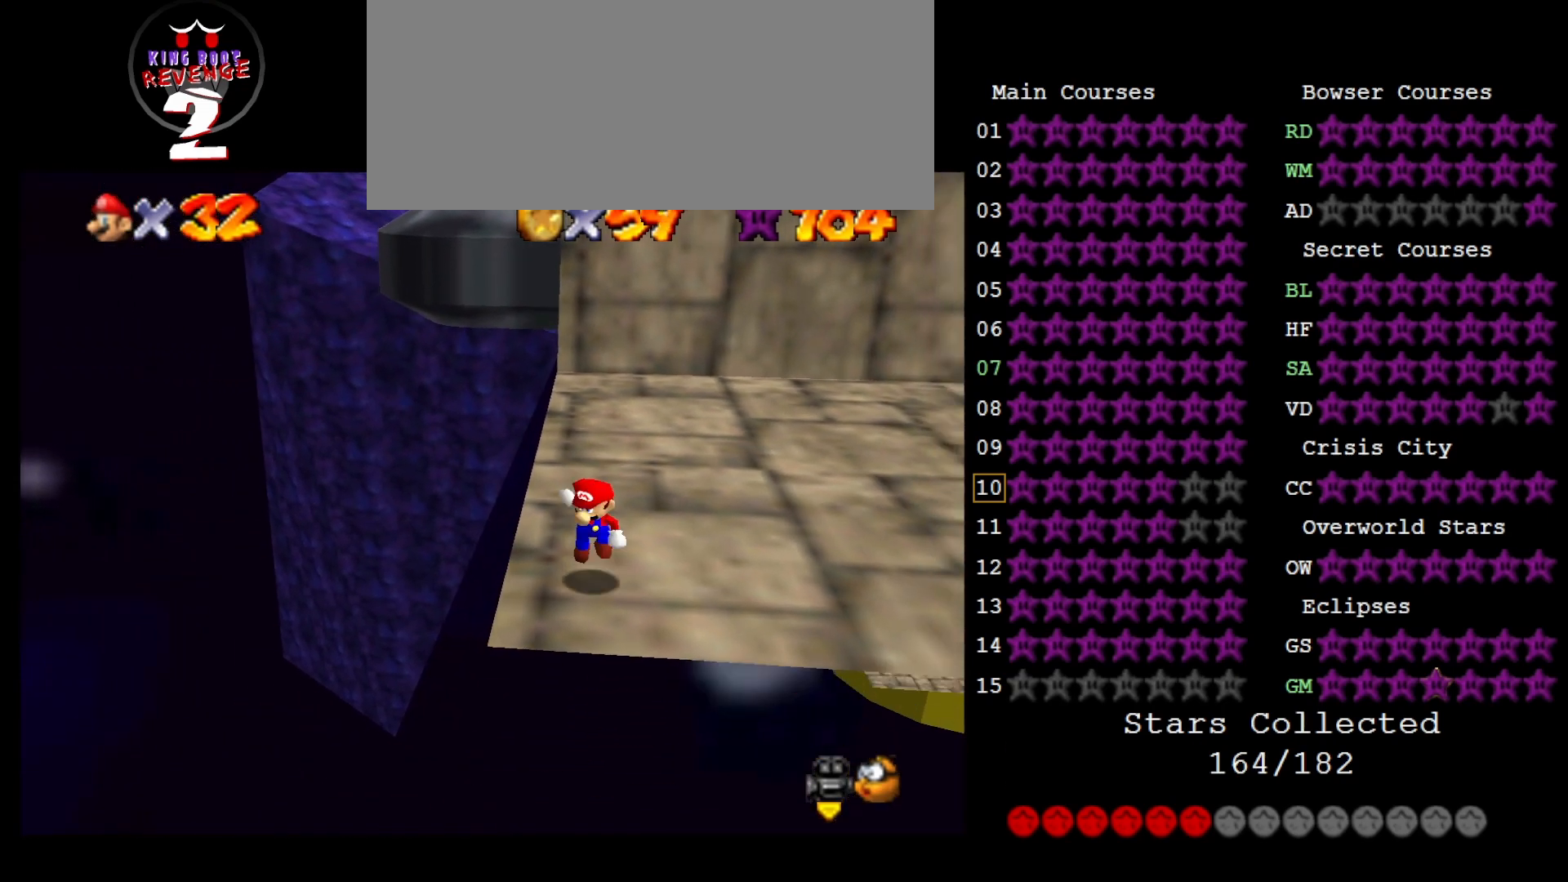
{"buttons": [], "left_stick": "down-left", "events": [[33, "A", "up"], [167, "left_stick", "down-left"], [250, "A", "down"], [317, "left_stick", "down"], [350, "A", "up"], [500, "left_stick", "down-left"]]}
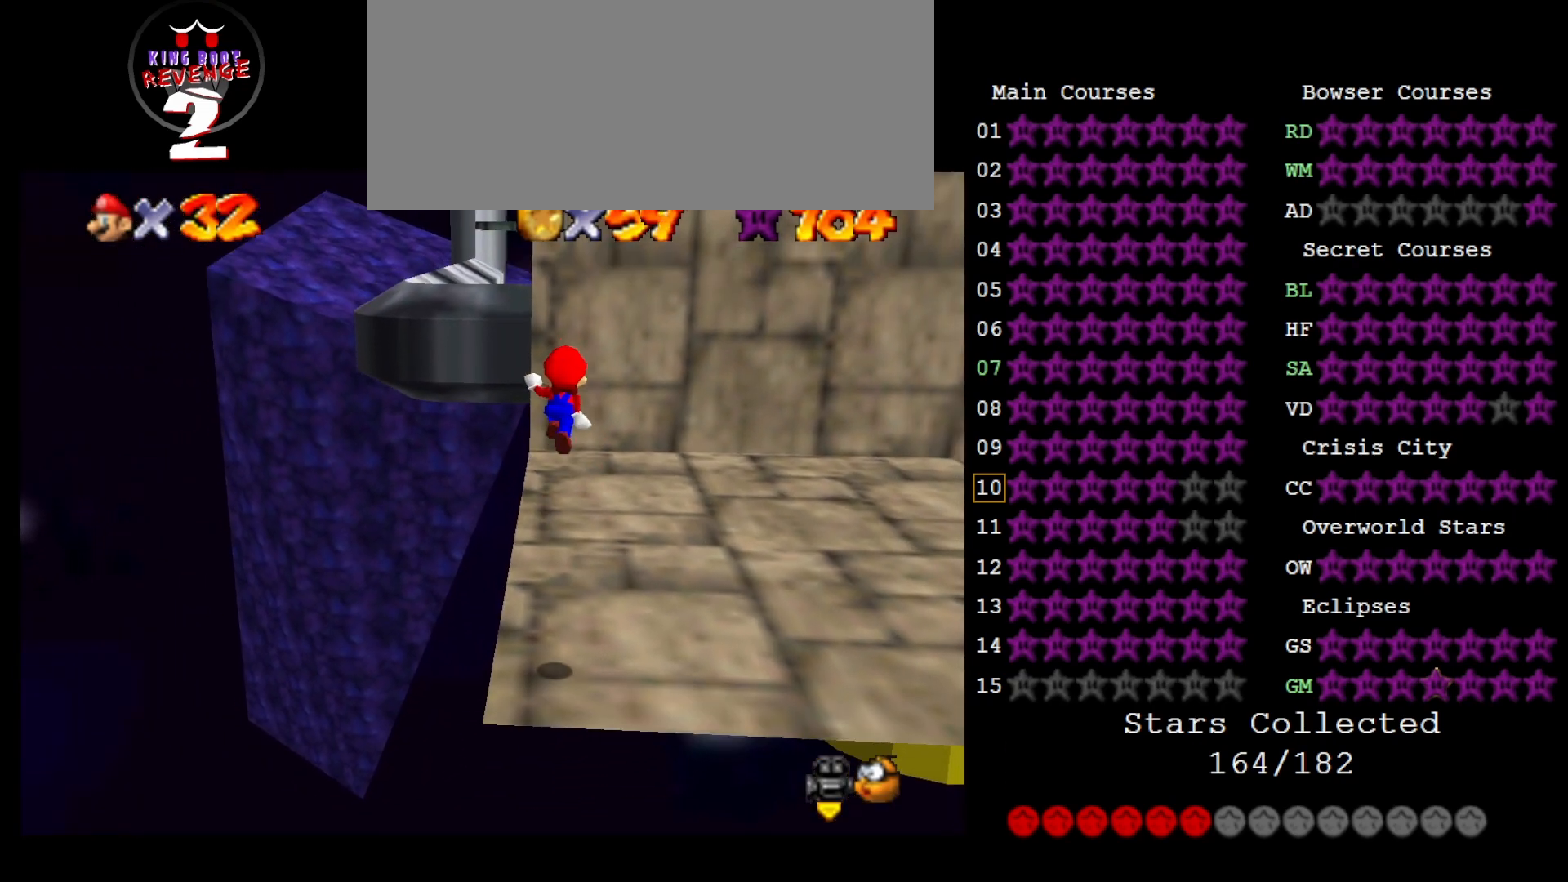
{"buttons": [], "left_stick": "center", "events": [[383, "left_stick", "center"]]}
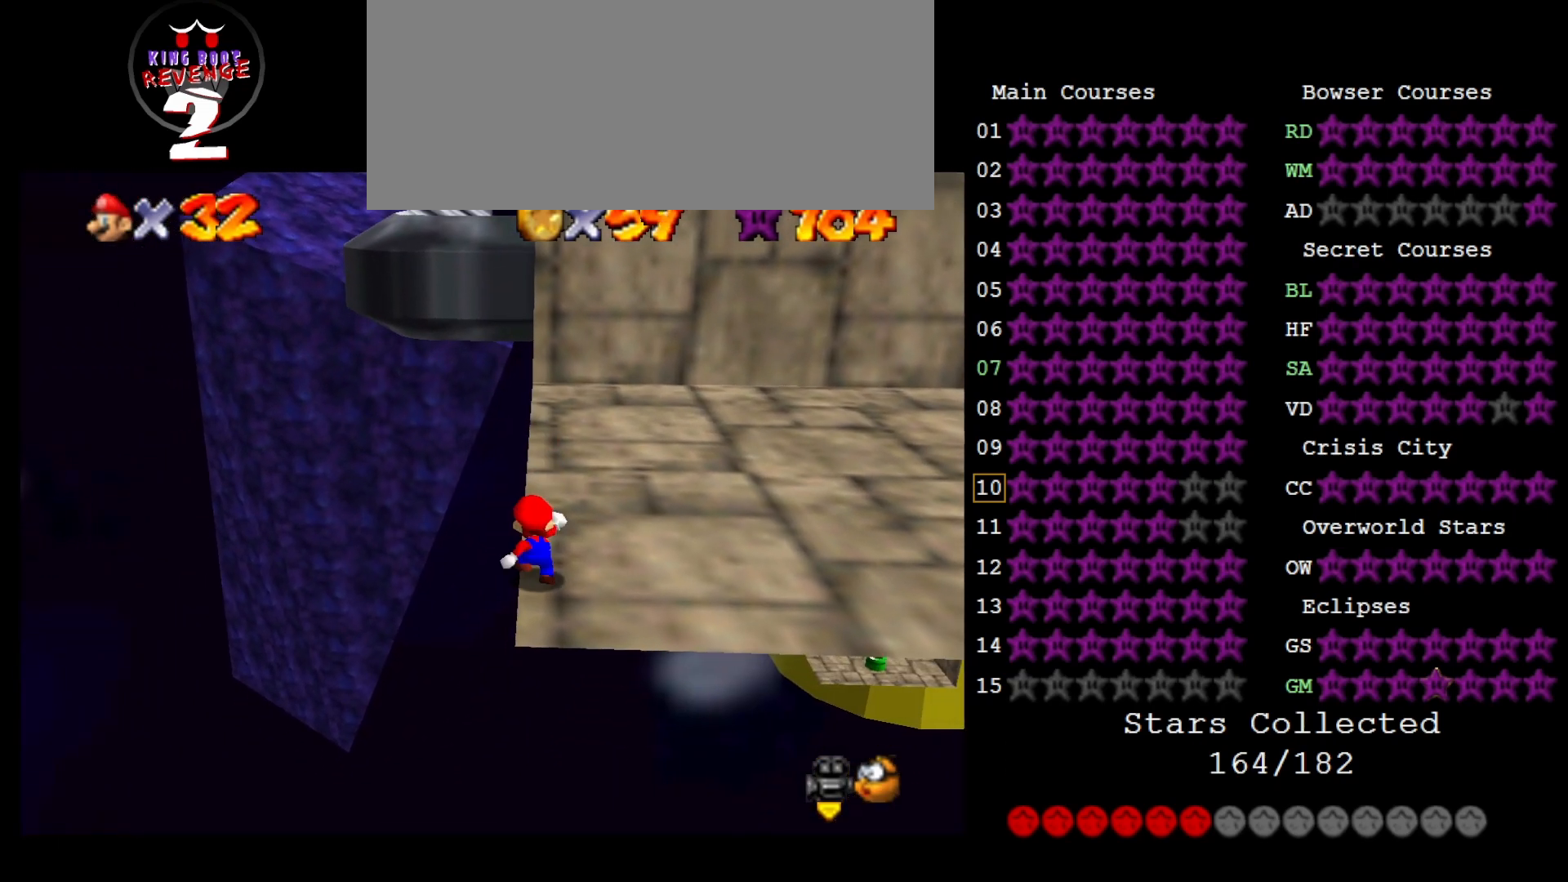
{"buttons": [], "left_stick": "center", "events": [[33, "A", "down"], [167, "A", "up"], [167, "left_stick", "left"], [250, "left_stick", "center"]]}
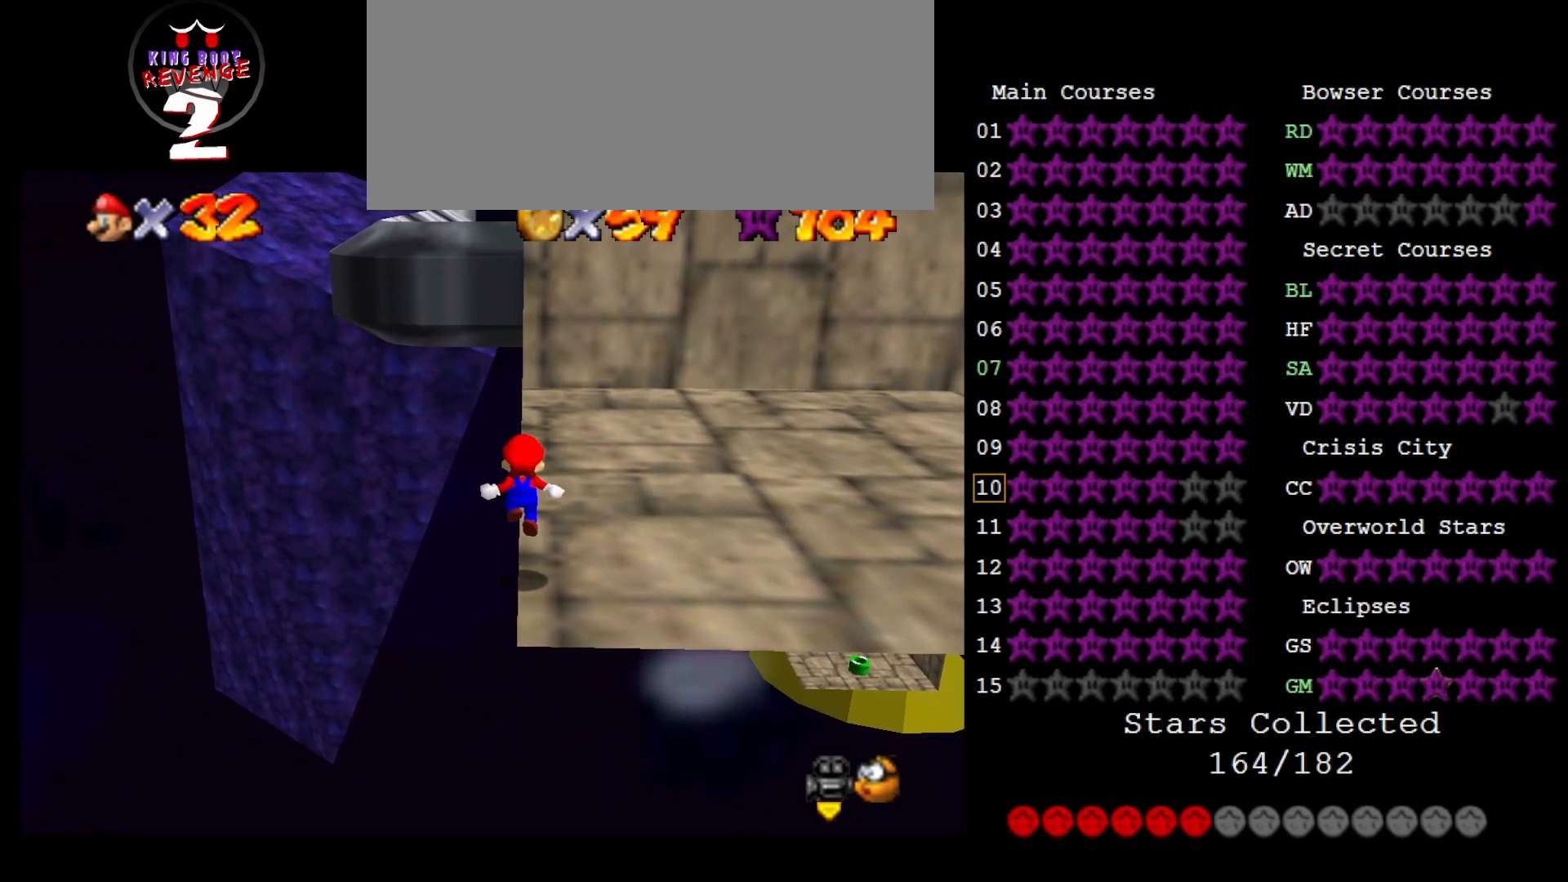
{"buttons": [], "left_stick": "center", "events": [[167, "C_LEFT", "down"], [317, "C_LEFT", "up"], [350, "C_LEFT", "down"], [433, "C_LEFT", "up"]]}